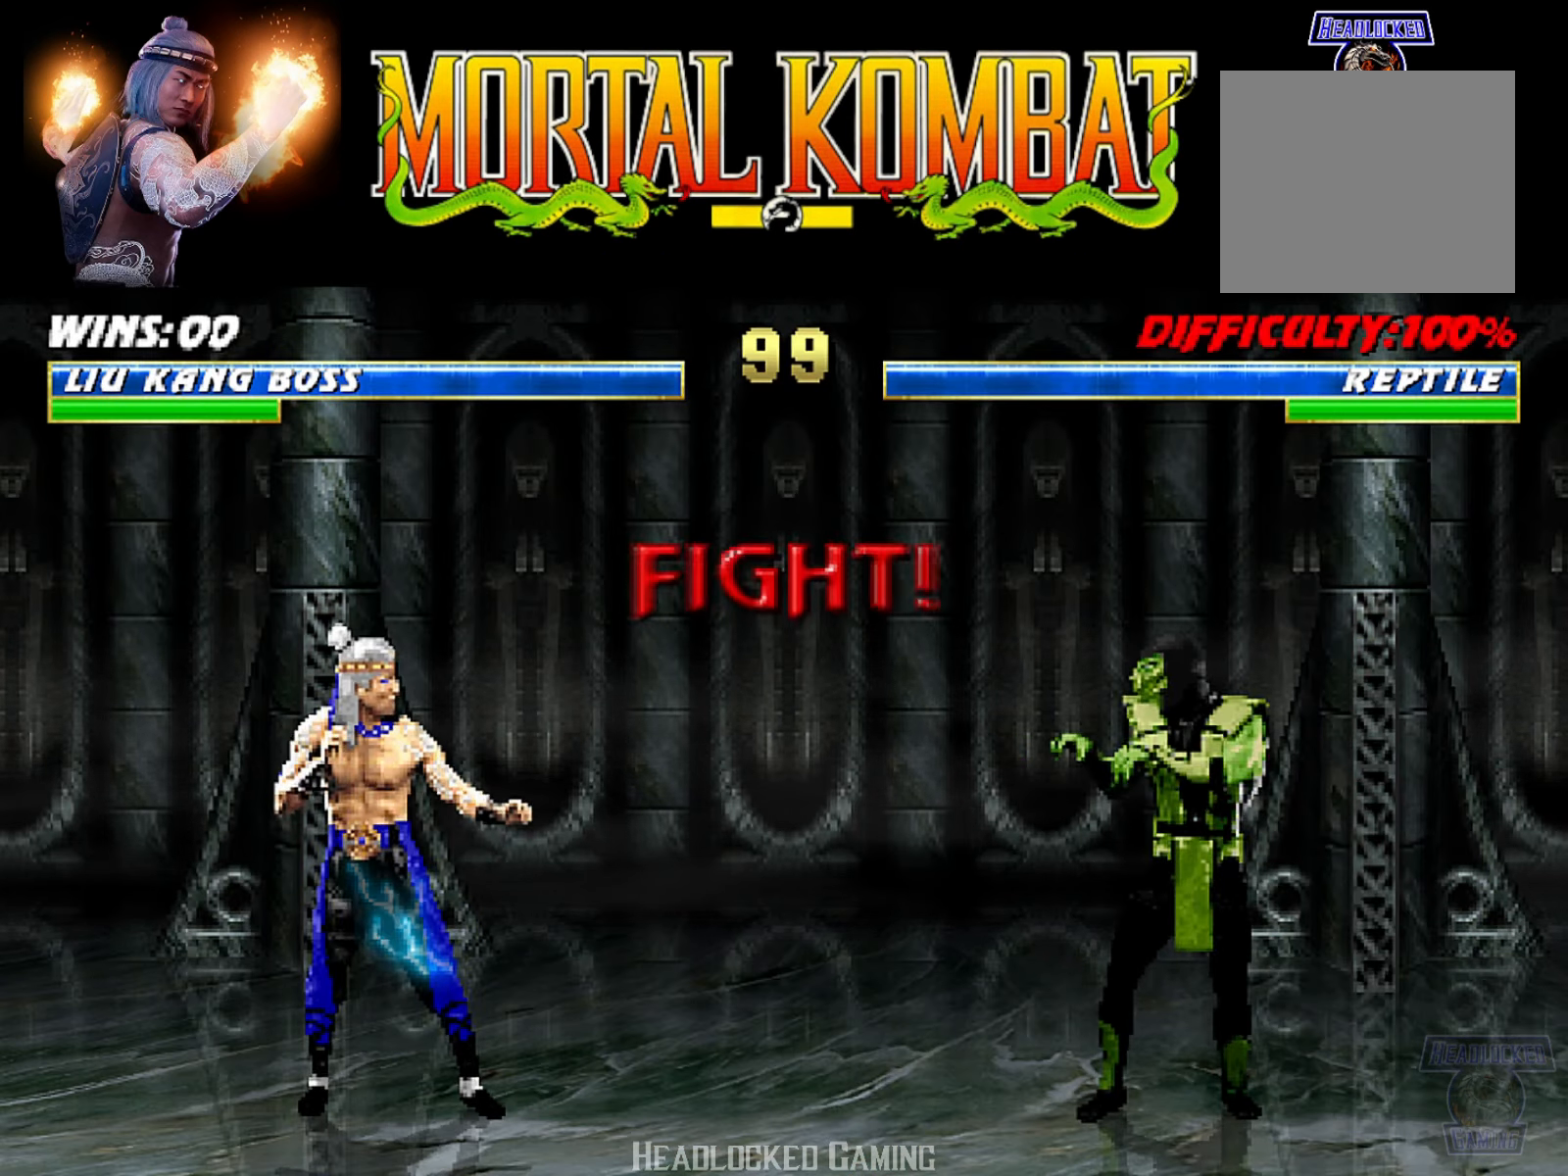
Gameplay with a controller (PlayStation layout); each line is a JSON object with the inputs held at the frame after it. "events" lists button and stick changes between this image and that frame as [ms after this image, input, new state], when the widget could be followed in between. Not read: left_stick right_stick.
{"buttons": ["R1"], "events": [[434, "R1", "down"]]}
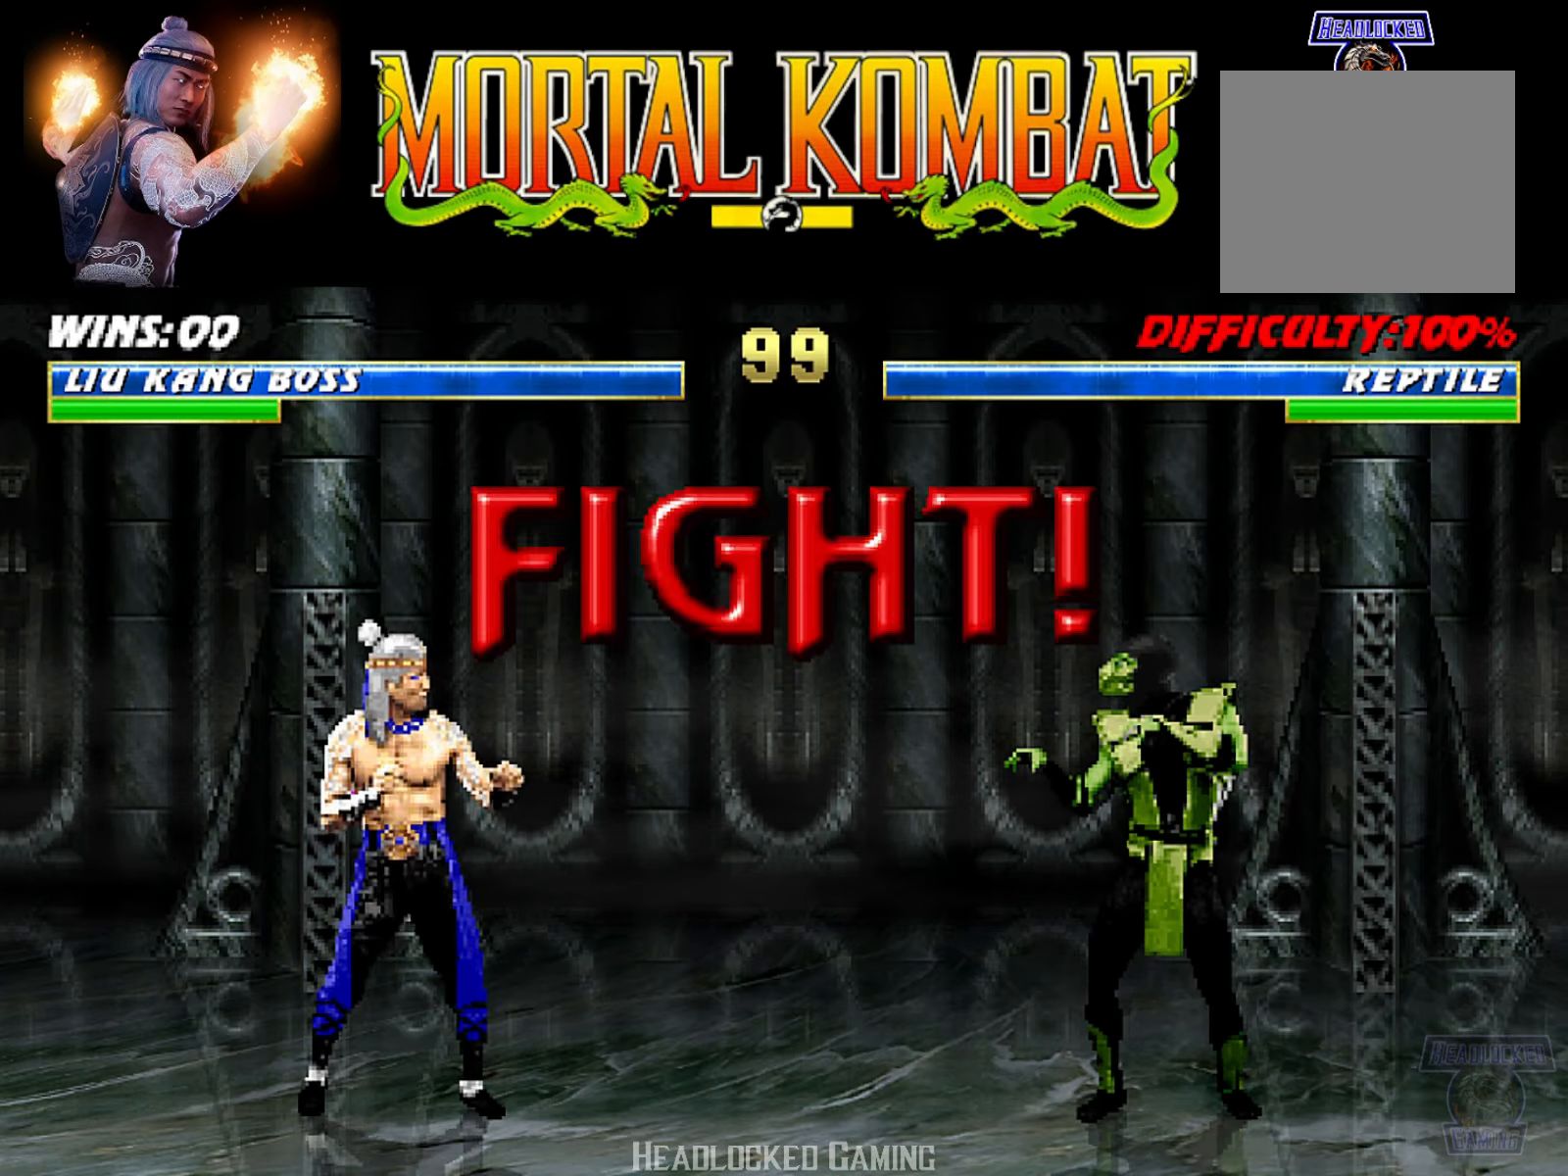
{"buttons": [], "events": [[117, "R1", "up"]]}
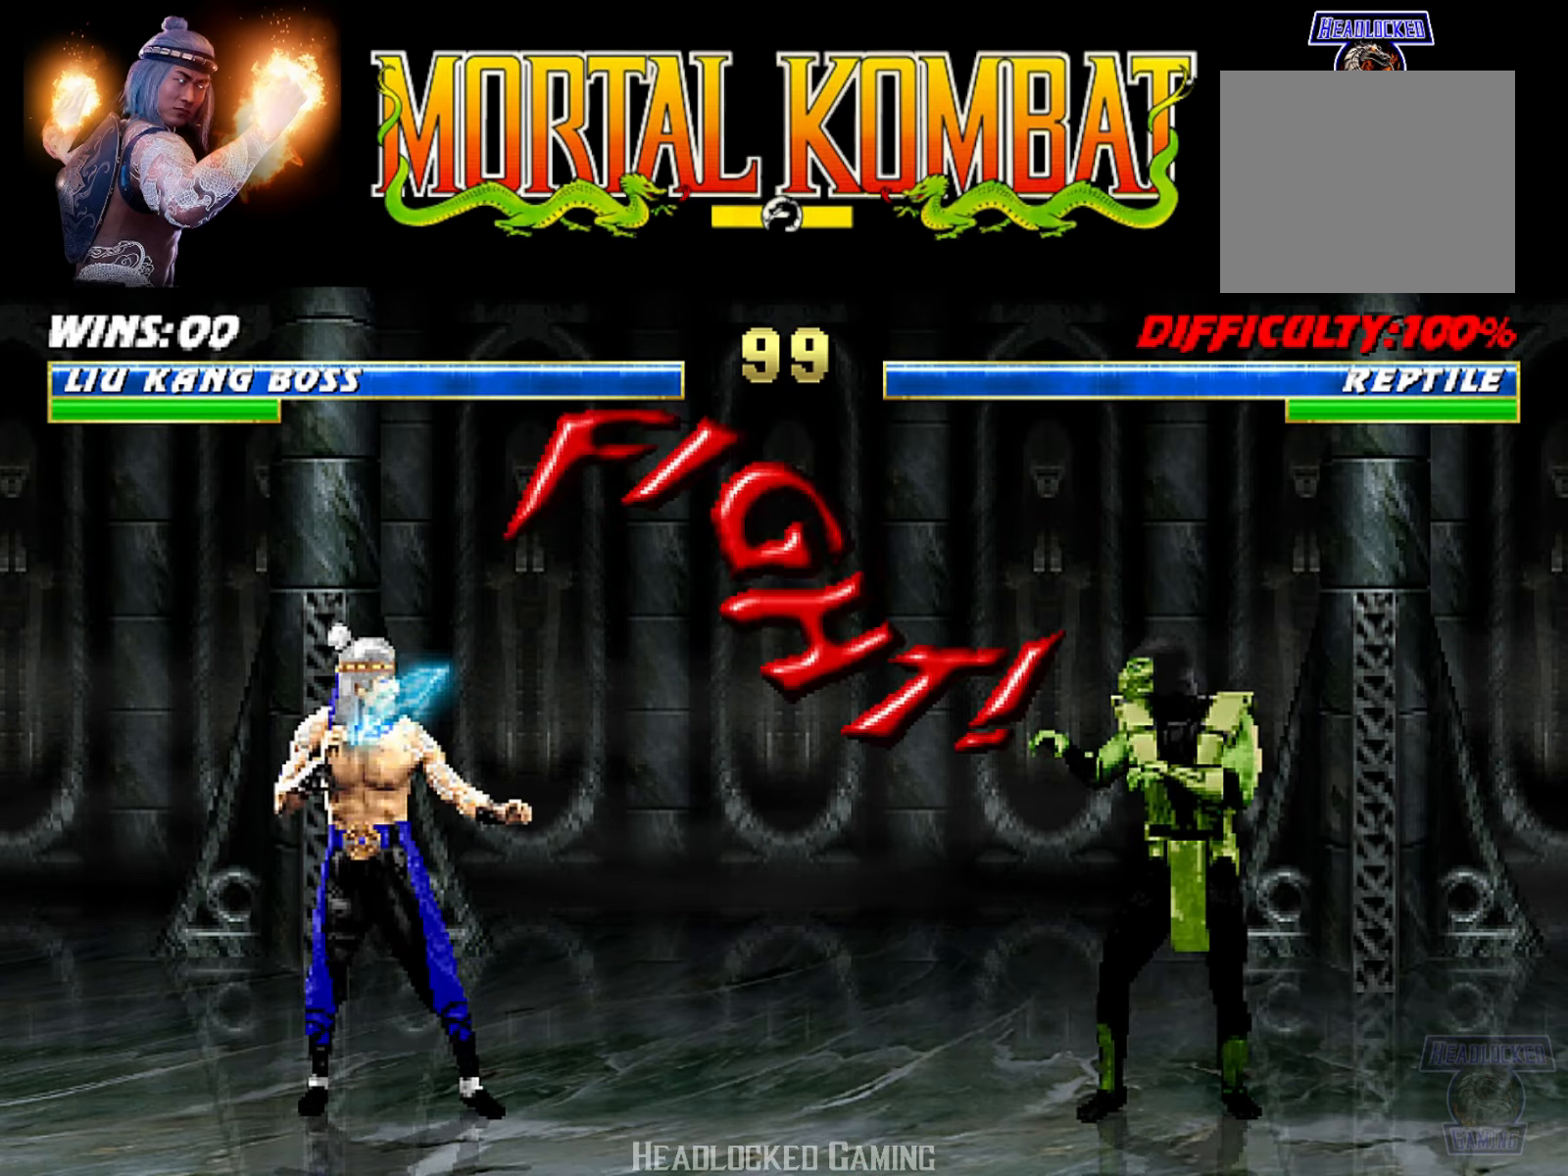
{"buttons": ["L1", "DPAD_UP", "DPAD_RIGHT"], "events": [[67, "DPAD_LEFT", "down"], [434, "DPAD_LEFT", "up"], [434, "DPAD_RIGHT", "down"], [434, "L1", "down"], [451, "DPAD_UP", "down"]]}
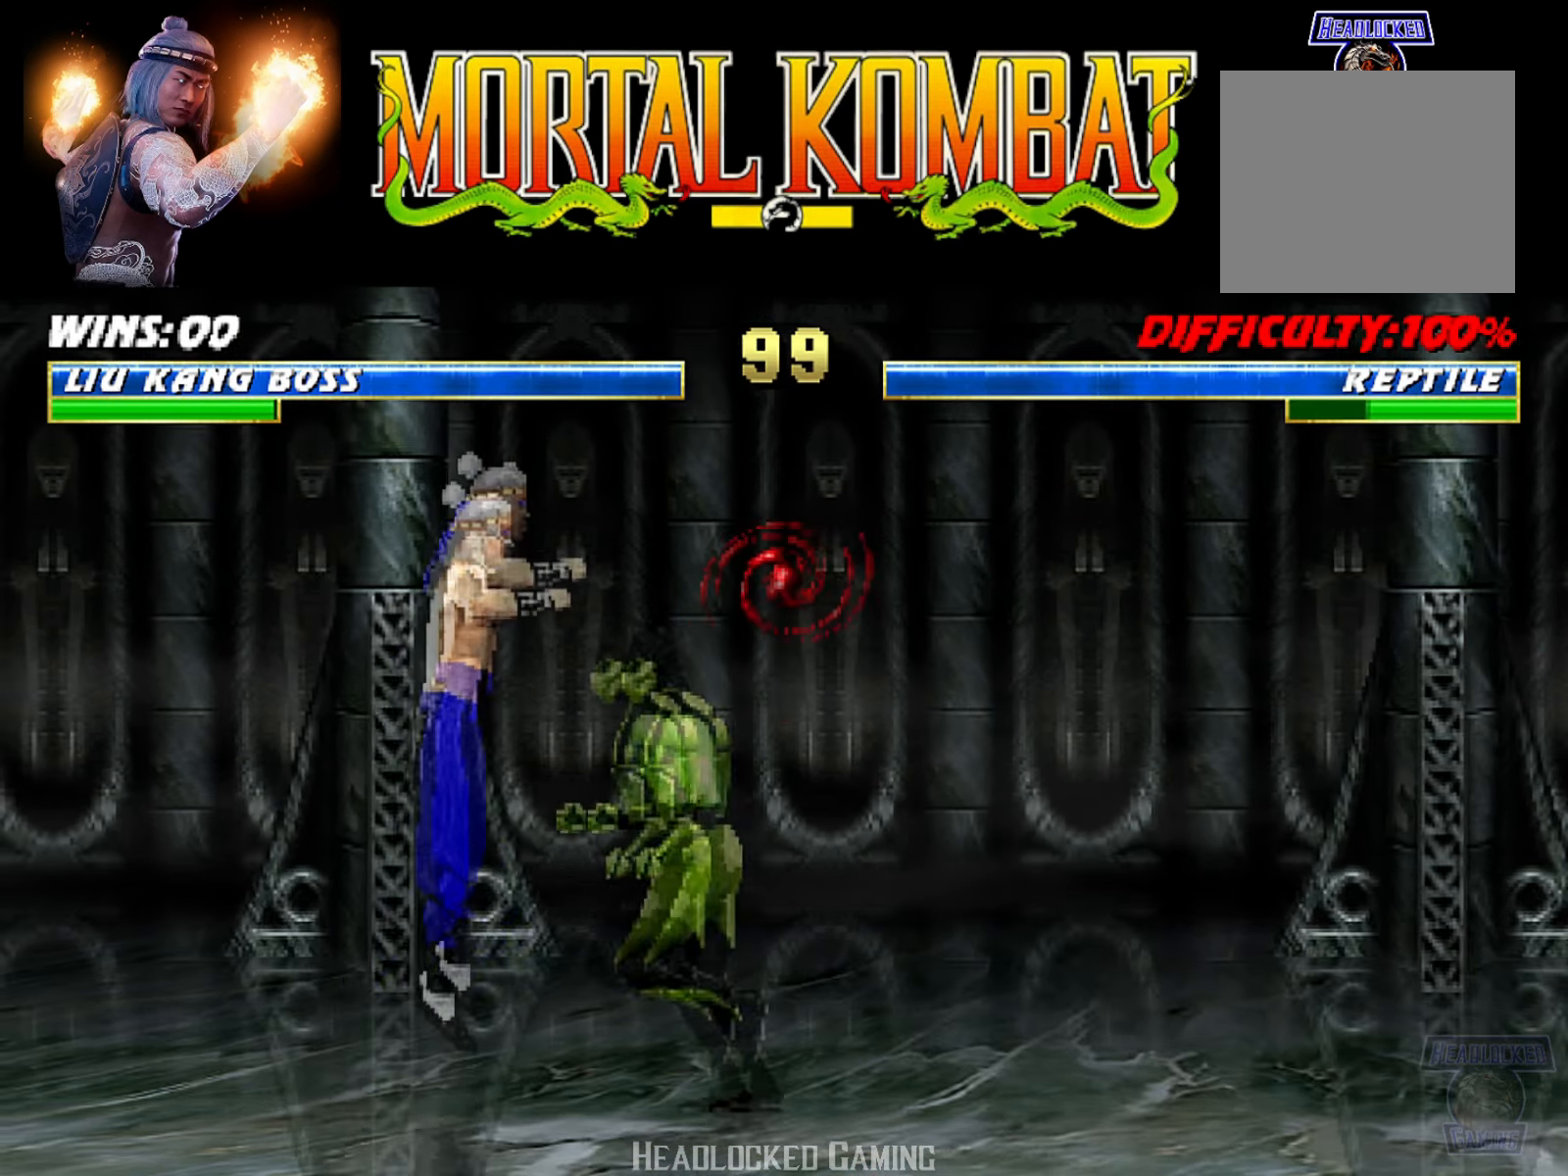
{"buttons": ["TRIANGLE", "L1"], "events": [[233, "DPAD_RIGHT", "up"], [233, "DPAD_UP", "up"], [284, "SQUARE", "down"], [384, "SQUARE", "up"], [484, "TRIANGLE", "down"]]}
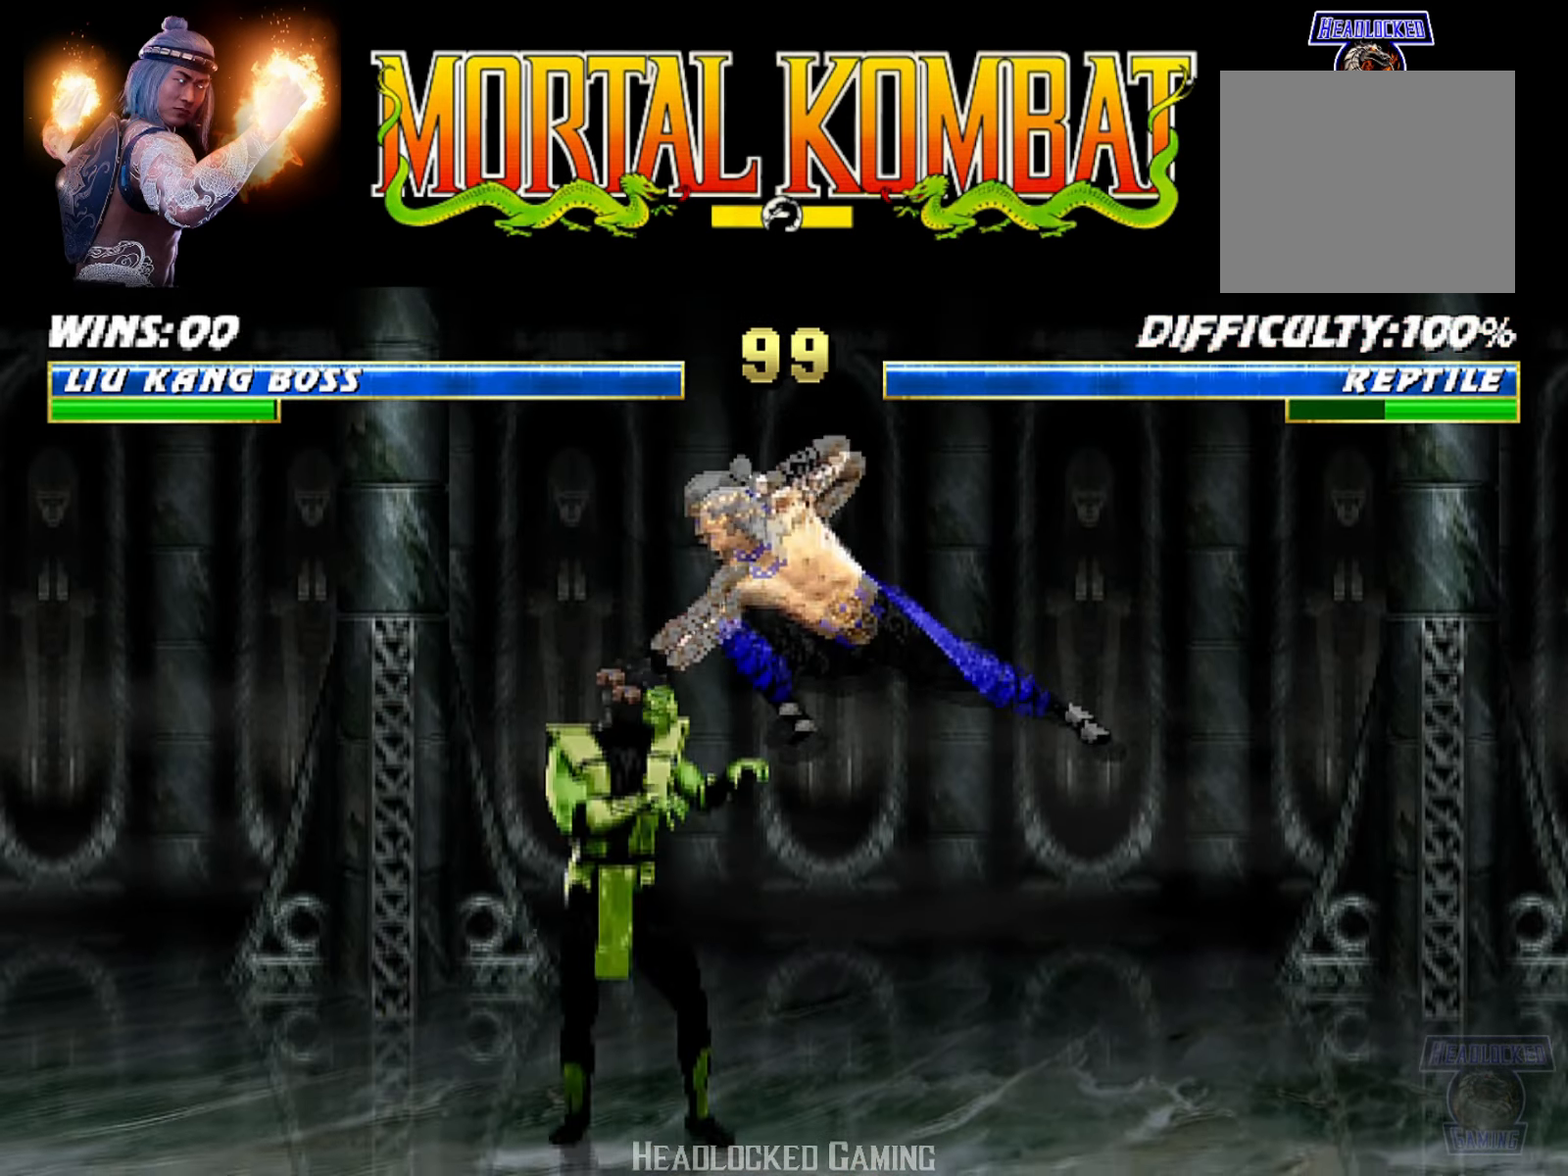
{"buttons": ["CROSS", "L1", "DPAD_DOWN"], "events": [[84, "TRIANGLE", "up"], [167, "TRIANGLE", "down"], [217, "TRIANGLE", "up"], [301, "TRIANGLE", "down"], [434, "CROSS", "down"], [434, "TRIANGLE", "up"], [484, "DPAD_DOWN", "down"]]}
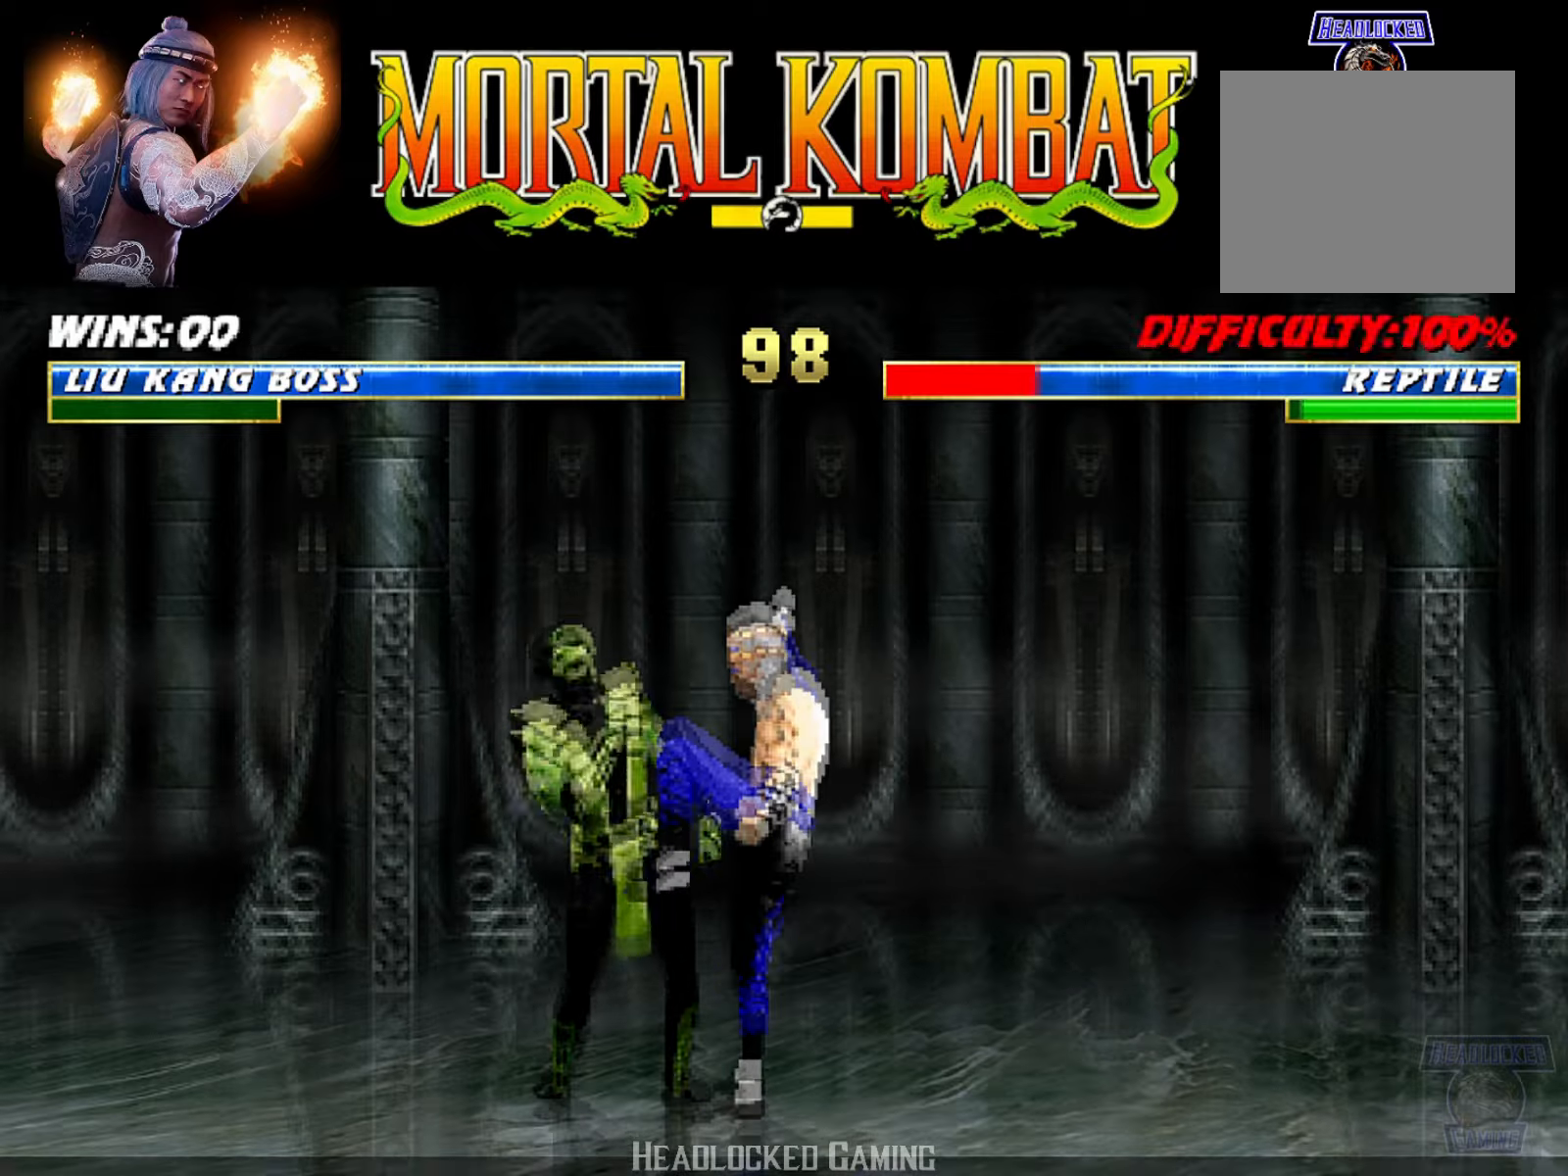
{"buttons": ["TRIANGLE", "L1", "DPAD_DOWN"], "events": [[184, "CROSS", "up"], [234, "TRIANGLE", "down"], [384, "TRIANGLE", "up"], [417, "TRIANGLE", "down"]]}
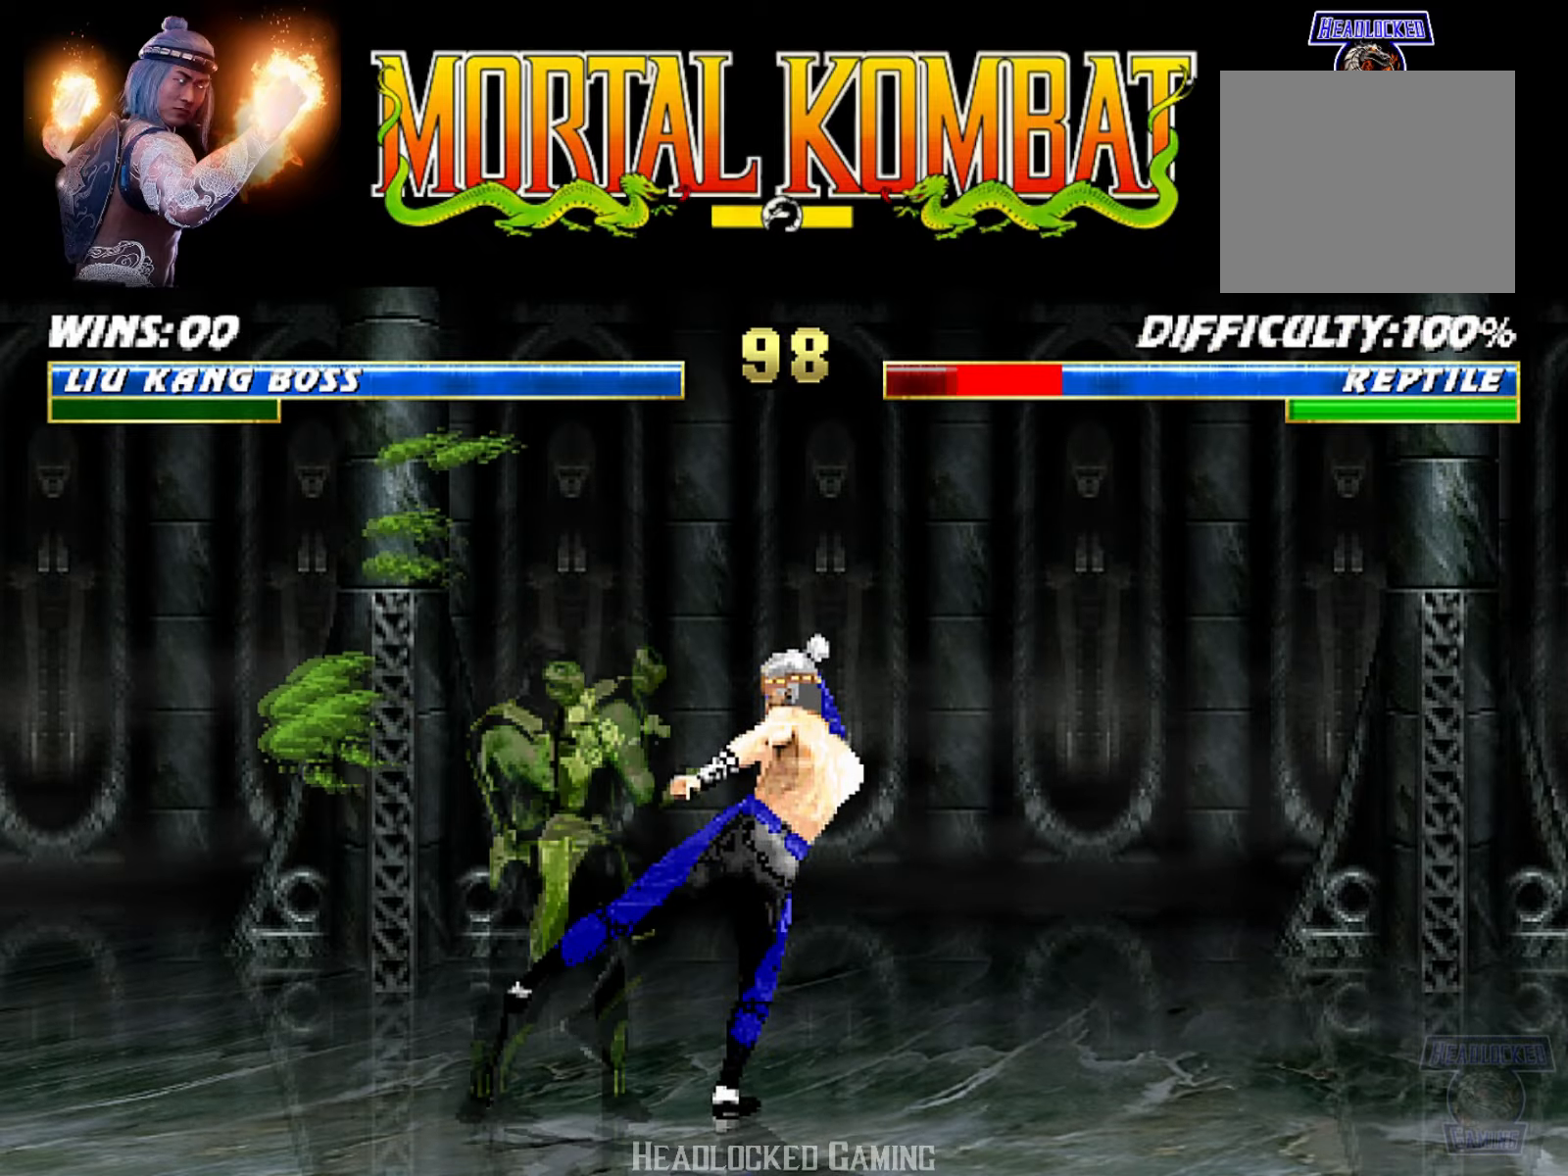
{"buttons": ["TRIANGLE", "L1", "DPAD_RIGHT"], "events": [[50, "TRIANGLE", "up"], [66, "DPAD_RIGHT", "down"], [83, "DPAD_DOWN", "up"], [100, "DPAD_RIGHT", "up"], [100, "DPAD_UP", "down"], [150, "DPAD_RIGHT", "down"], [217, "DPAD_UP", "up"], [283, "DPAD_UP", "down"], [417, "TRIANGLE", "down"], [500, "DPAD_UP", "up"]]}
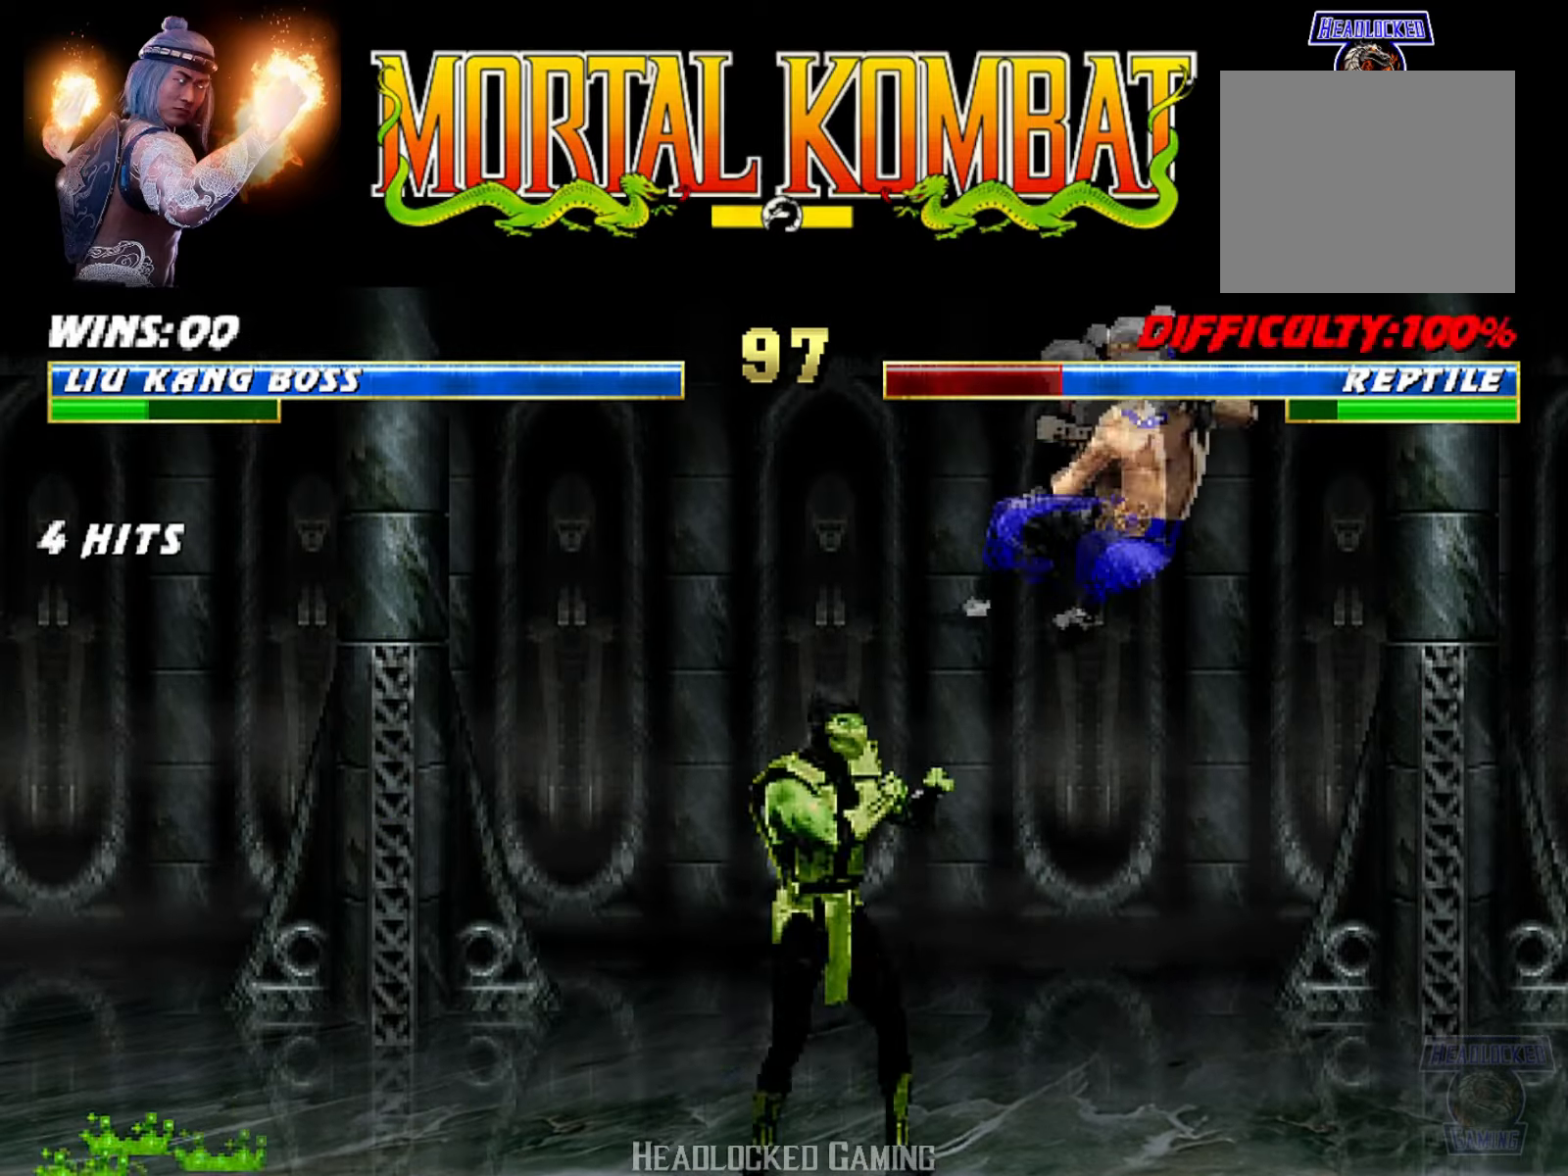
{"buttons": ["L1", "DPAD_UP", "DPAD_RIGHT"], "events": [[17, "L1", "up"], [34, "DPAD_RIGHT", "up"], [100, "TRIANGLE", "up"], [167, "DPAD_RIGHT", "down"], [401, "L1", "down"], [417, "DPAD_UP", "down"]]}
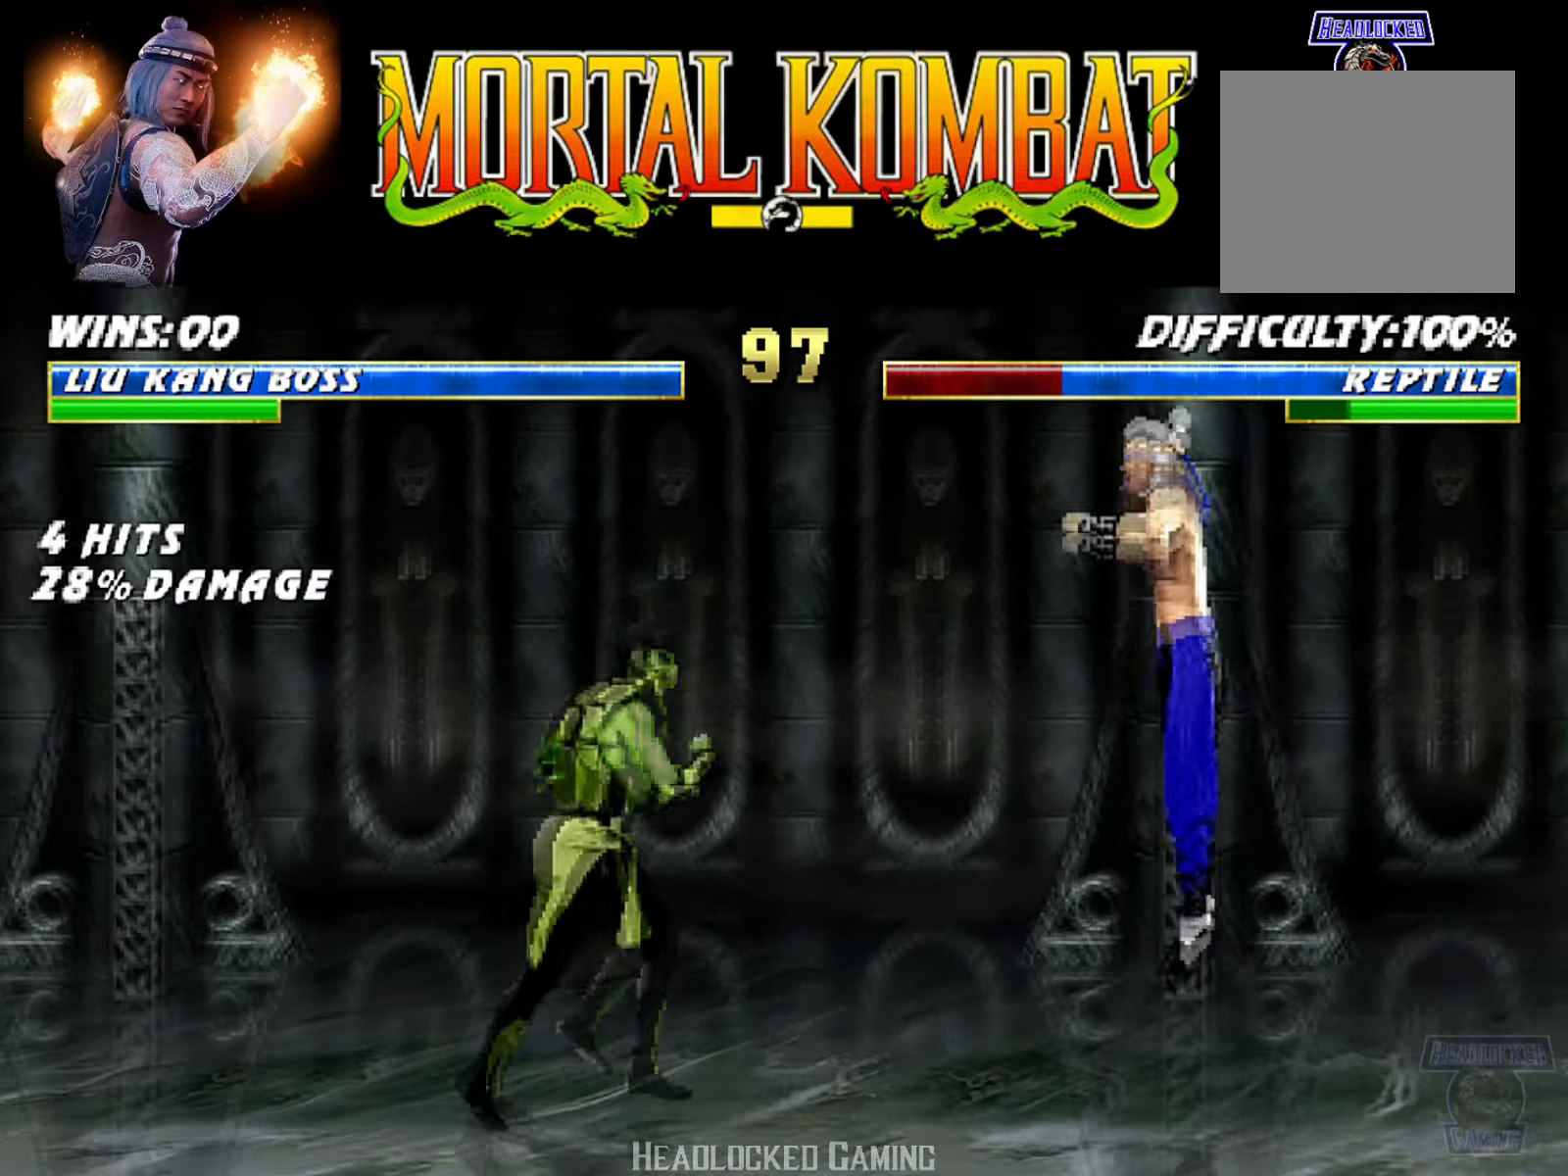
{"buttons": ["DPAD_LEFT"], "events": [[33, "TRIANGLE", "down"], [150, "DPAD_RIGHT", "up"], [166, "DPAD_UP", "up"], [183, "L1", "up"], [183, "TRIANGLE", "up"], [317, "DPAD_LEFT", "down"], [433, "DPAD_LEFT", "up"], [483, "DPAD_LEFT", "down"]]}
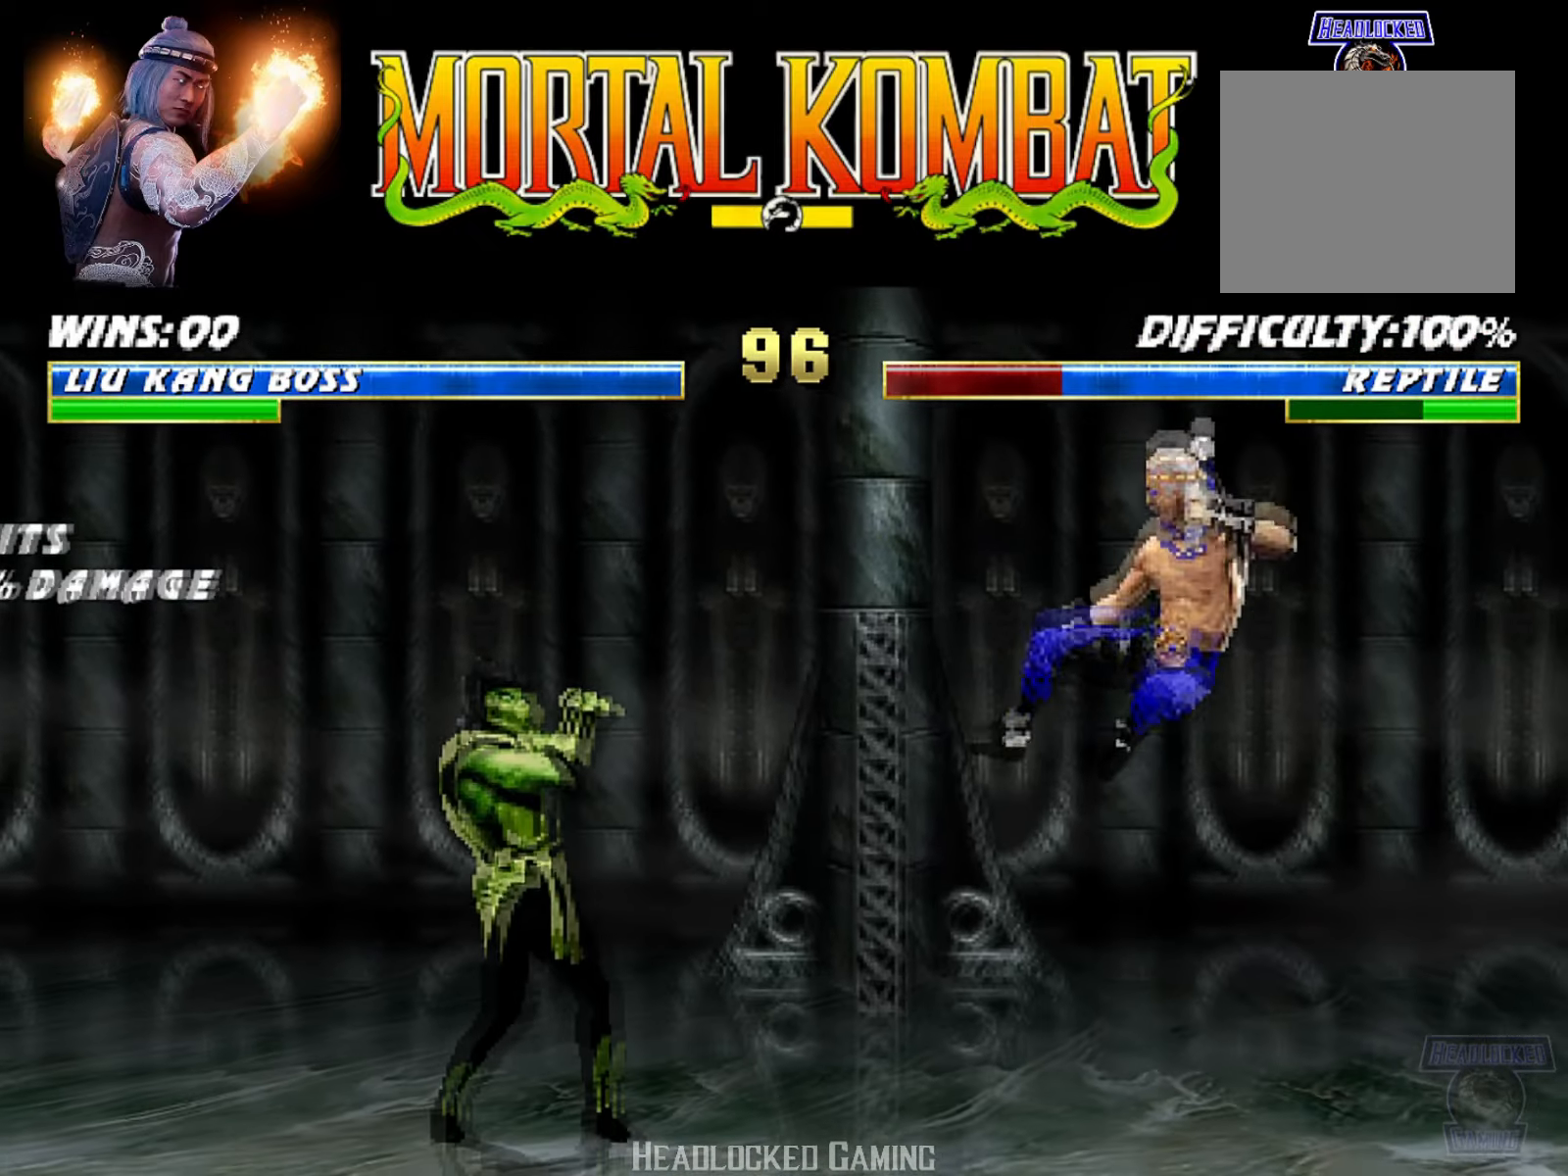
{"buttons": ["SQUARE", "DPAD_LEFT"], "events": [[84, "DPAD_LEFT", "up"], [117, "DPAD_LEFT", "down"], [117, "SQUARE", "down"], [217, "SQUARE", "up"], [267, "DPAD_LEFT", "up"], [284, "SQUARE", "down"], [317, "DPAD_LEFT", "down"], [384, "SQUARE", "up"], [434, "SQUARE", "down"], [451, "DPAD_LEFT", "up"], [484, "DPAD_LEFT", "down"]]}
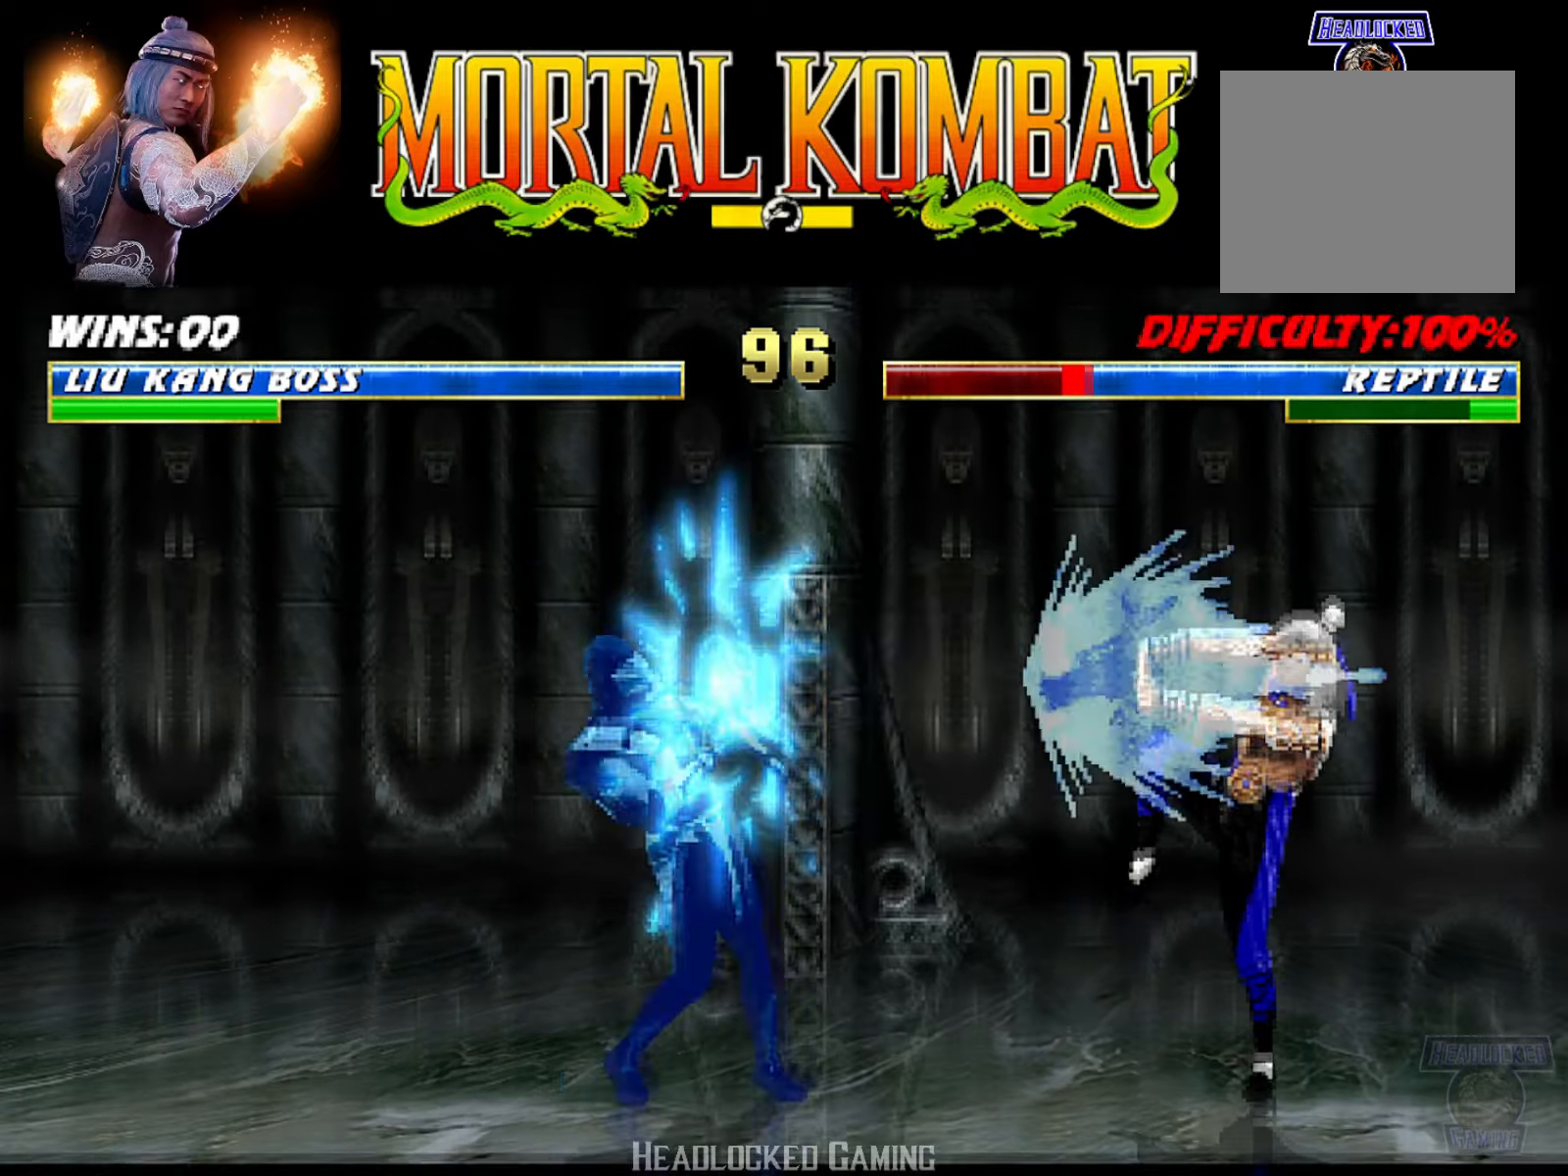
{"buttons": ["DPAD_LEFT"], "events": [[66, "SQUARE", "up"], [100, "DPAD_LEFT", "up"], [166, "DPAD_LEFT", "down"], [300, "DPAD_LEFT", "up"], [350, "DPAD_LEFT", "down"], [467, "DPAD_LEFT", "up"], [500, "DPAD_LEFT", "down"]]}
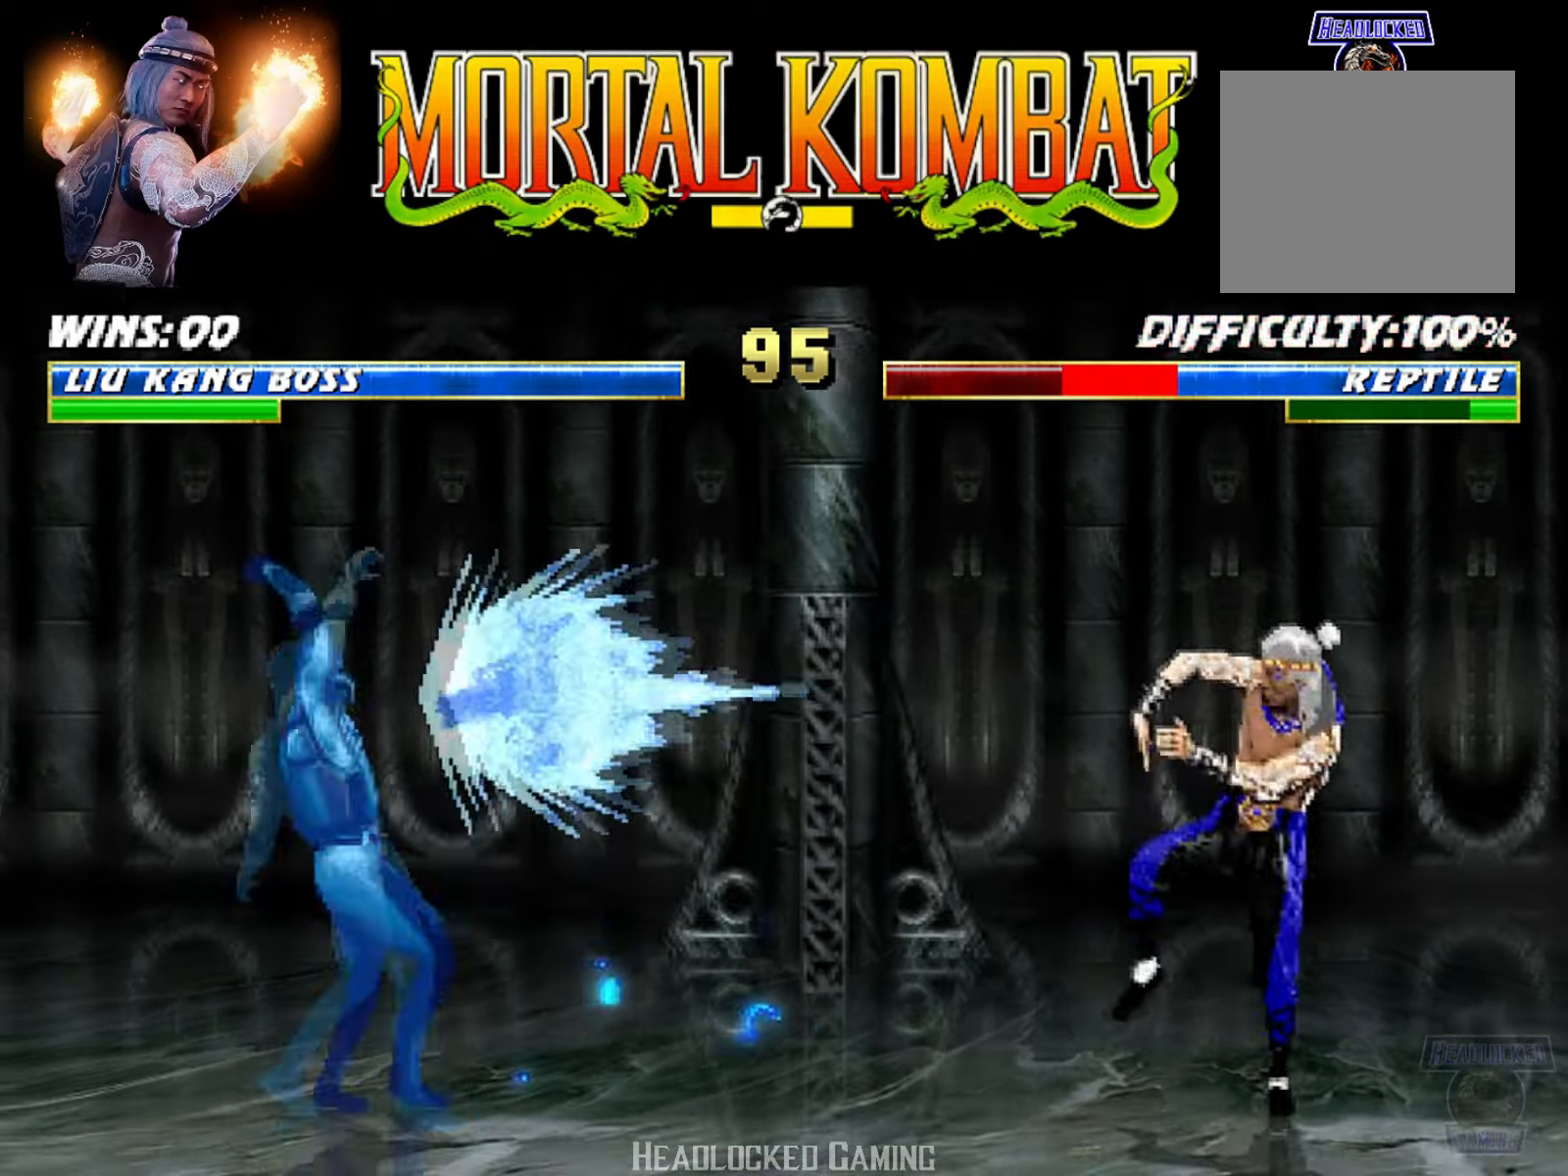
{"buttons": ["TRIANGLE", "DPAD_LEFT"], "events": [[117, "DPAD_LEFT", "up"], [134, "TRIANGLE", "down"], [150, "DPAD_LEFT", "down"], [250, "TRIANGLE", "up"], [300, "TRIANGLE", "down"], [334, "DPAD_LEFT", "up"], [351, "DPAD_LEFT", "down"]]}
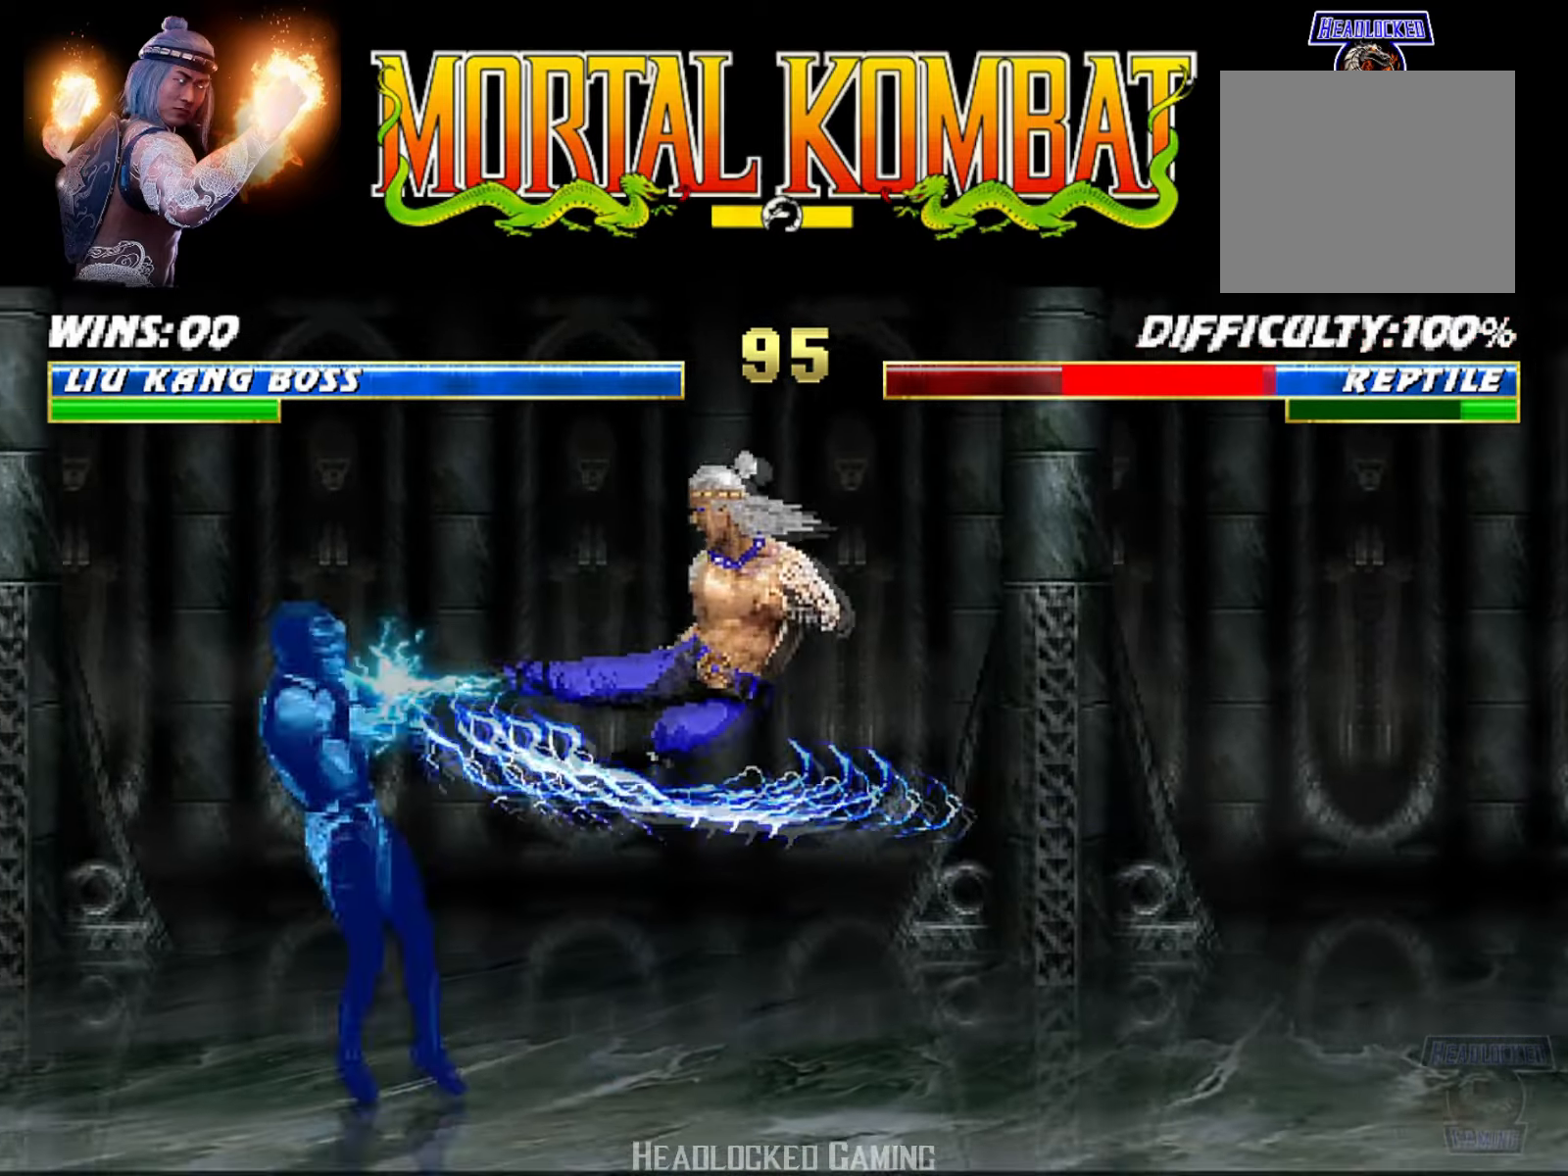
{"buttons": [], "events": [[33, "DPAD_LEFT", "up"], [83, "TRIANGLE", "up"]]}
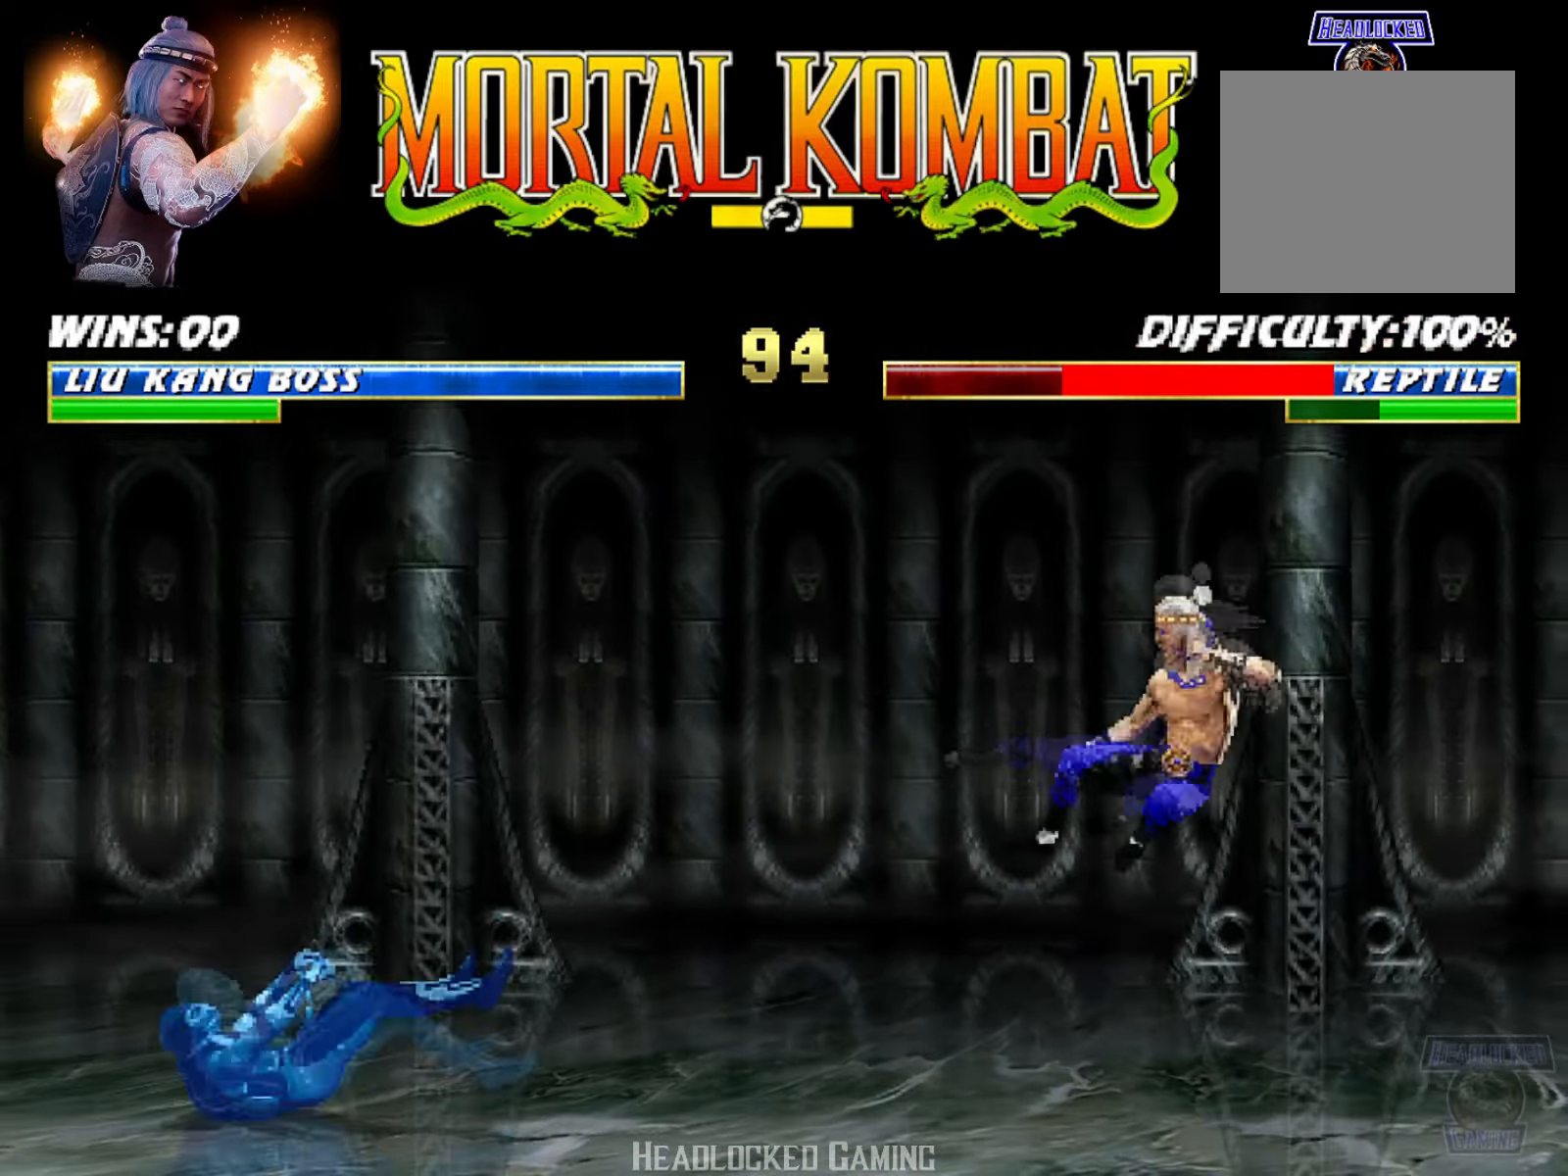
{"buttons": ["L1", "DPAD_LEFT"], "events": [[34, "DPAD_LEFT", "down"], [67, "L1", "down"]]}
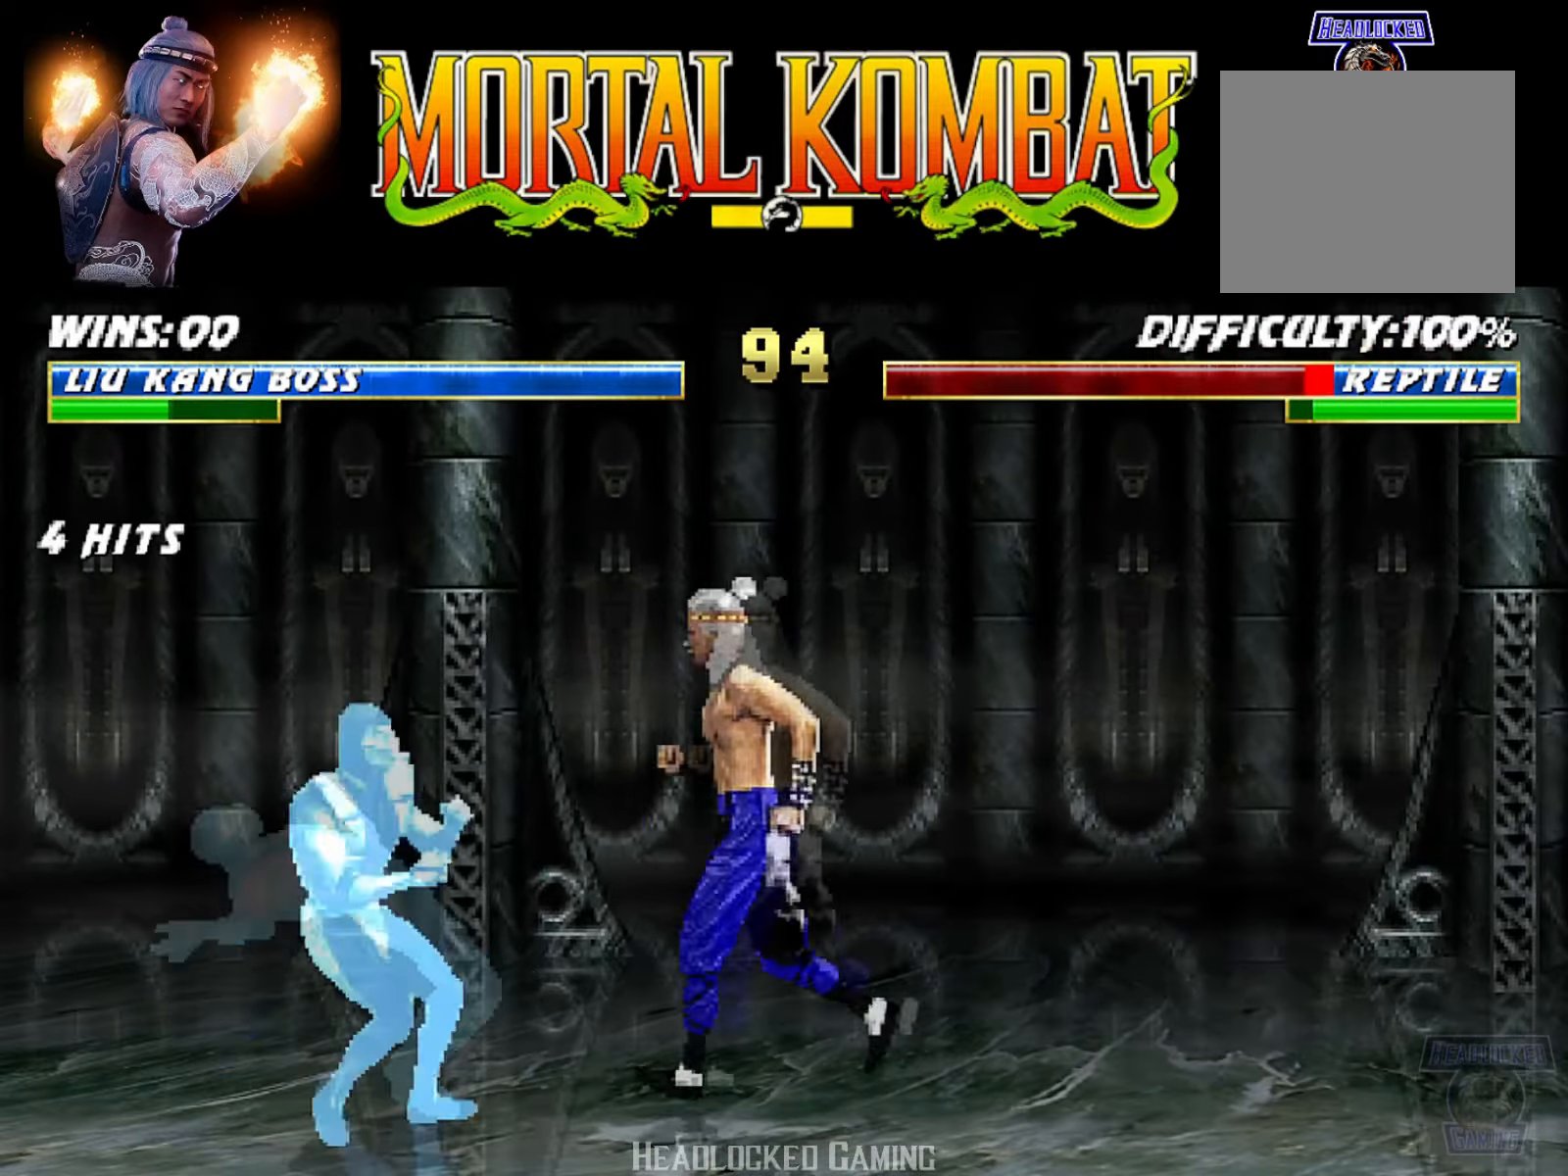
{"buttons": ["SQUARE", "L1"], "events": [[66, "DPAD_UP", "down"], [116, "DPAD_RIGHT", "down"], [133, "DPAD_LEFT", "up"], [183, "DPAD_UP", "up"], [433, "DPAD_RIGHT", "up"], [449, "SQUARE", "down"]]}
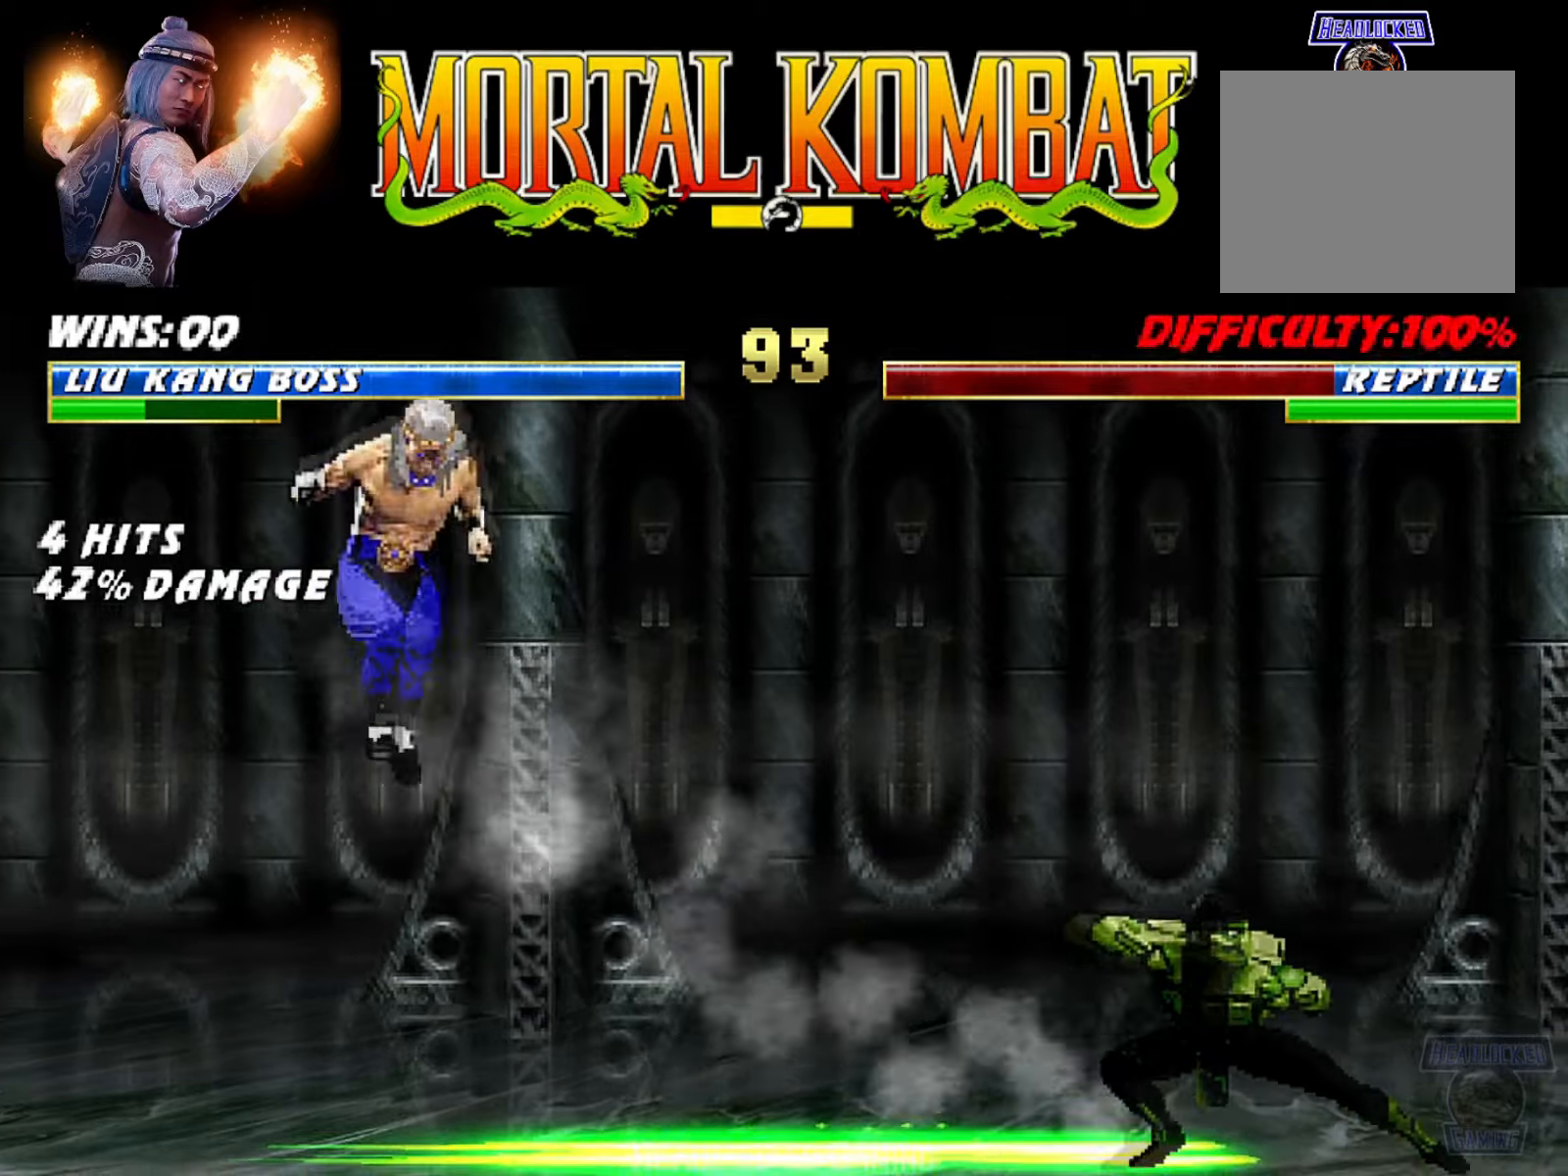
{"buttons": ["L1", "DPAD_RIGHT"], "events": [[34, "L1", "up"], [84, "SQUARE", "up"], [351, "DPAD_RIGHT", "down"], [418, "L1", "down"]]}
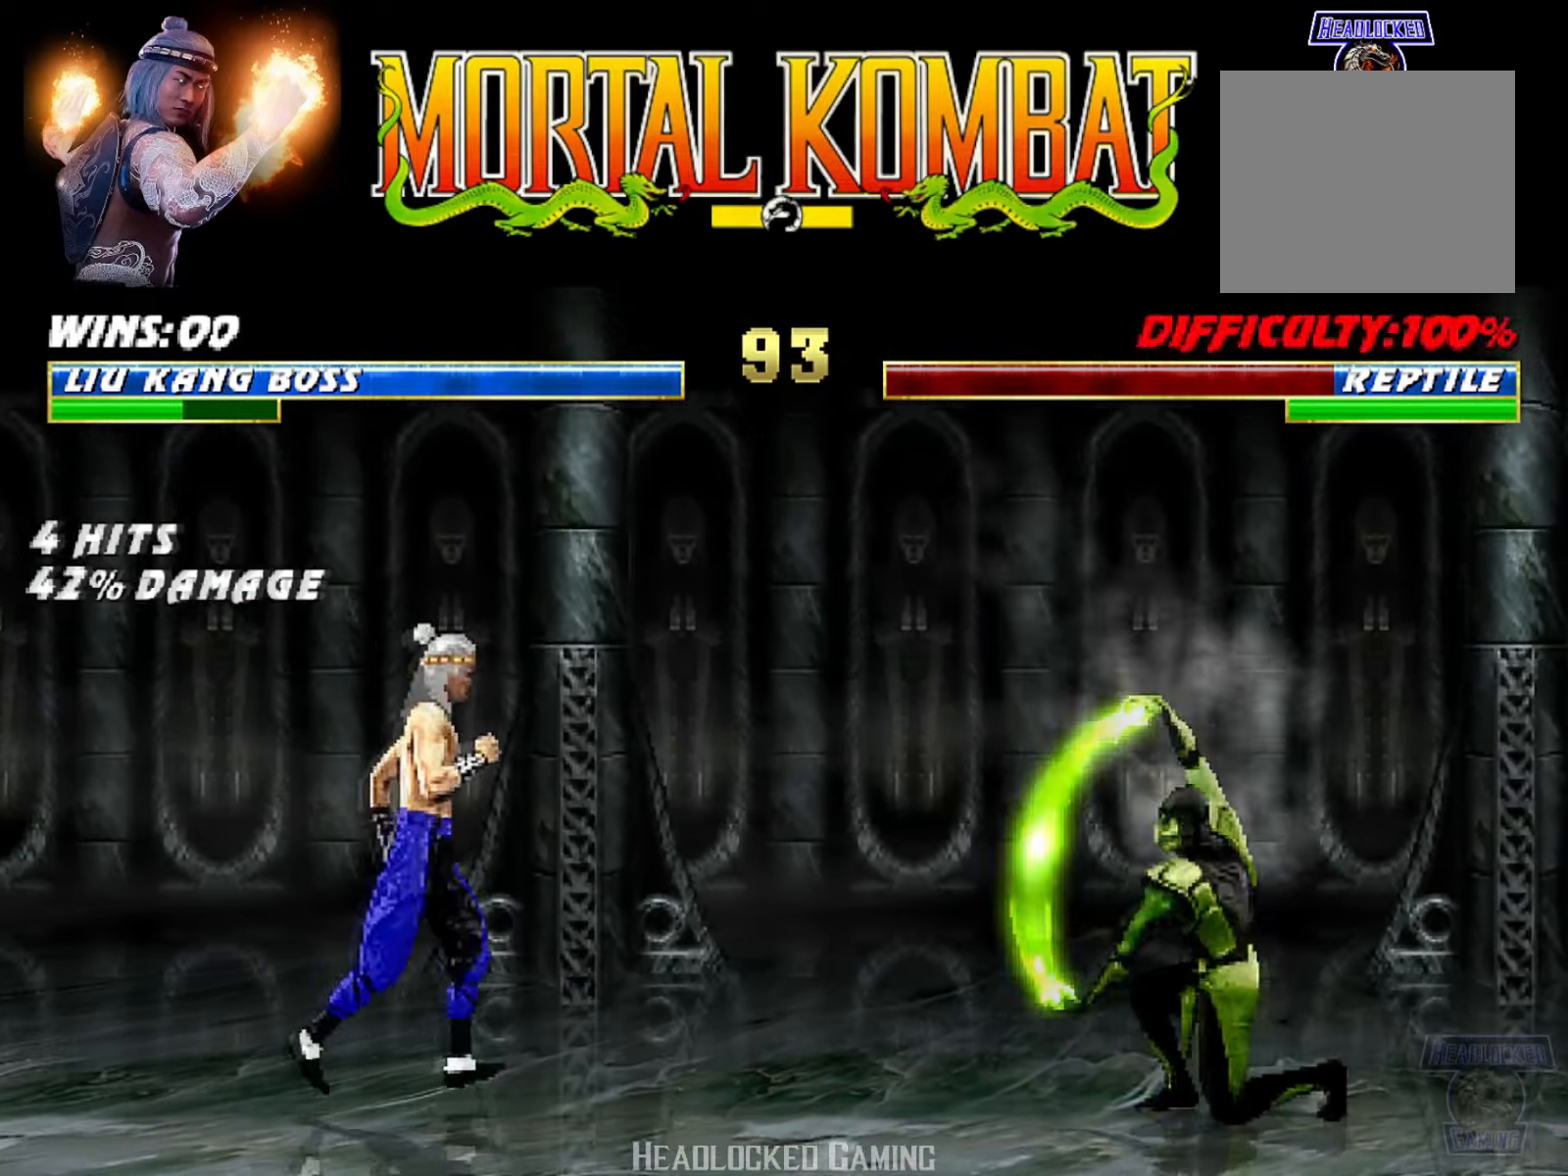
{"buttons": ["L1"], "events": [[17, "DPAD_UP", "down"], [384, "DPAD_RIGHT", "up"], [384, "SQUARE", "down"], [400, "DPAD_UP", "up"], [467, "SQUARE", "up"]]}
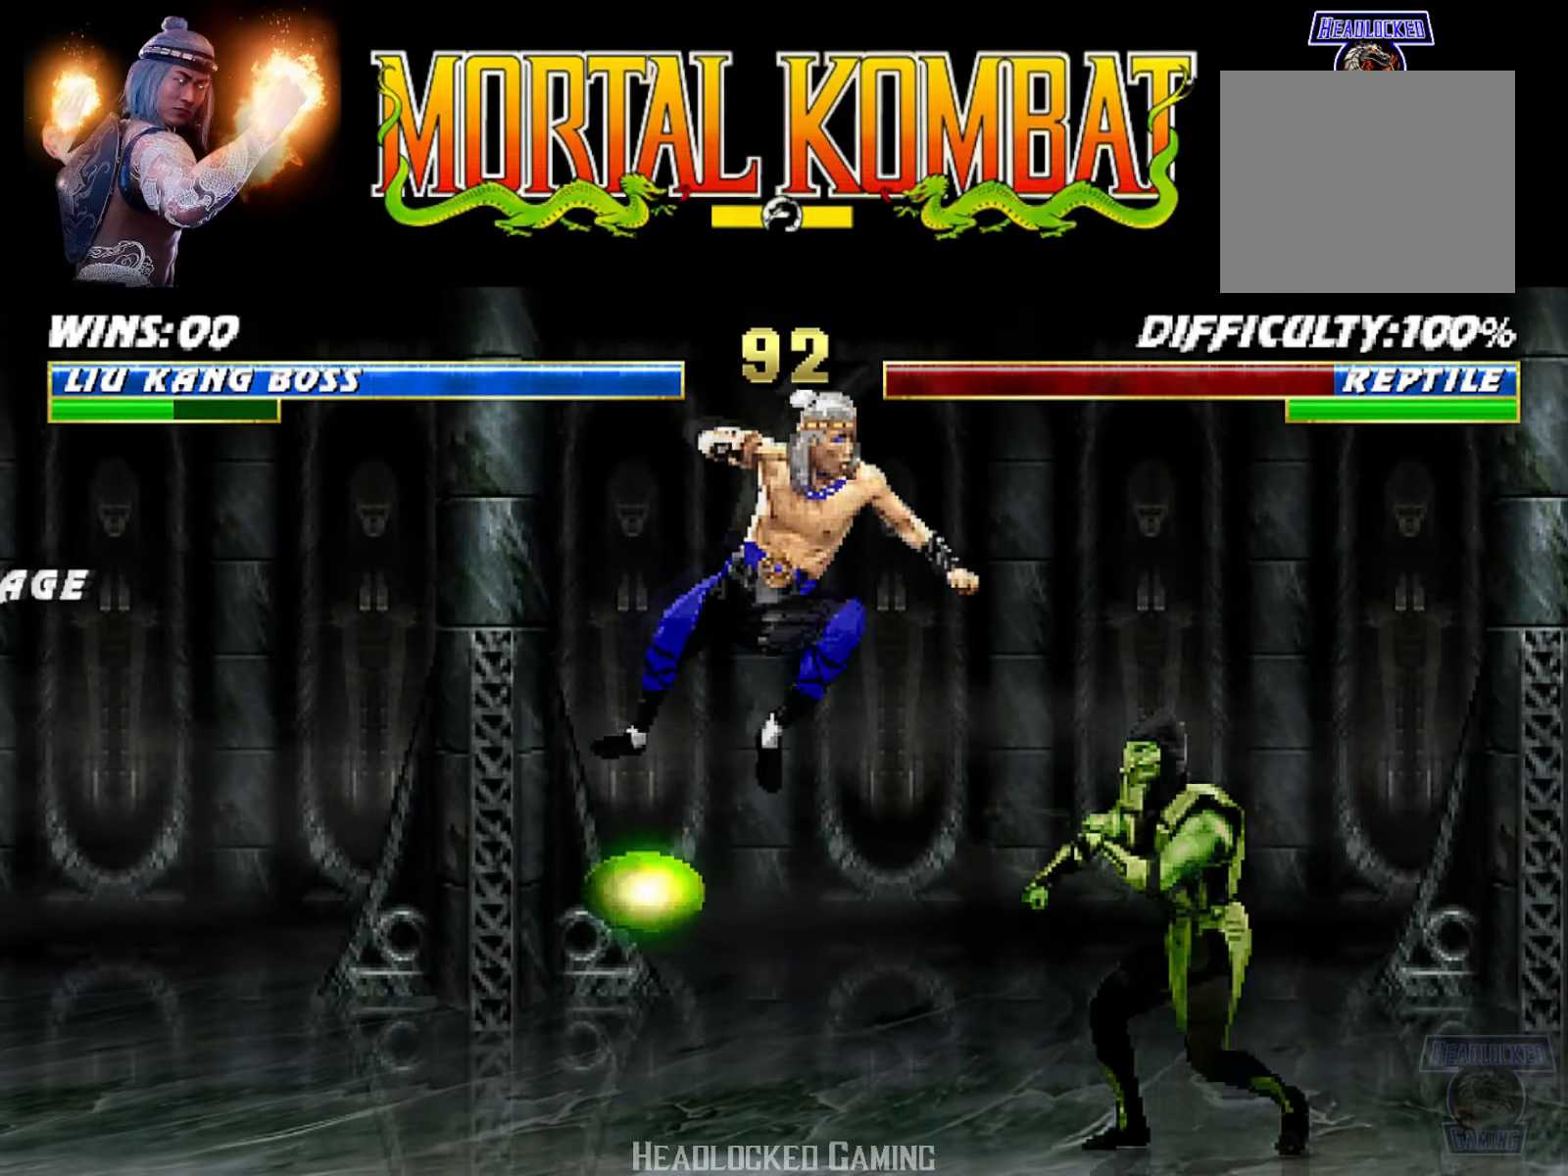
{"buttons": ["TRIANGLE", "L1"], "events": [[67, "TRIANGLE", "down"], [151, "TRIANGLE", "up"], [251, "TRIANGLE", "down"], [317, "TRIANGLE", "up"], [401, "TRIANGLE", "down"]]}
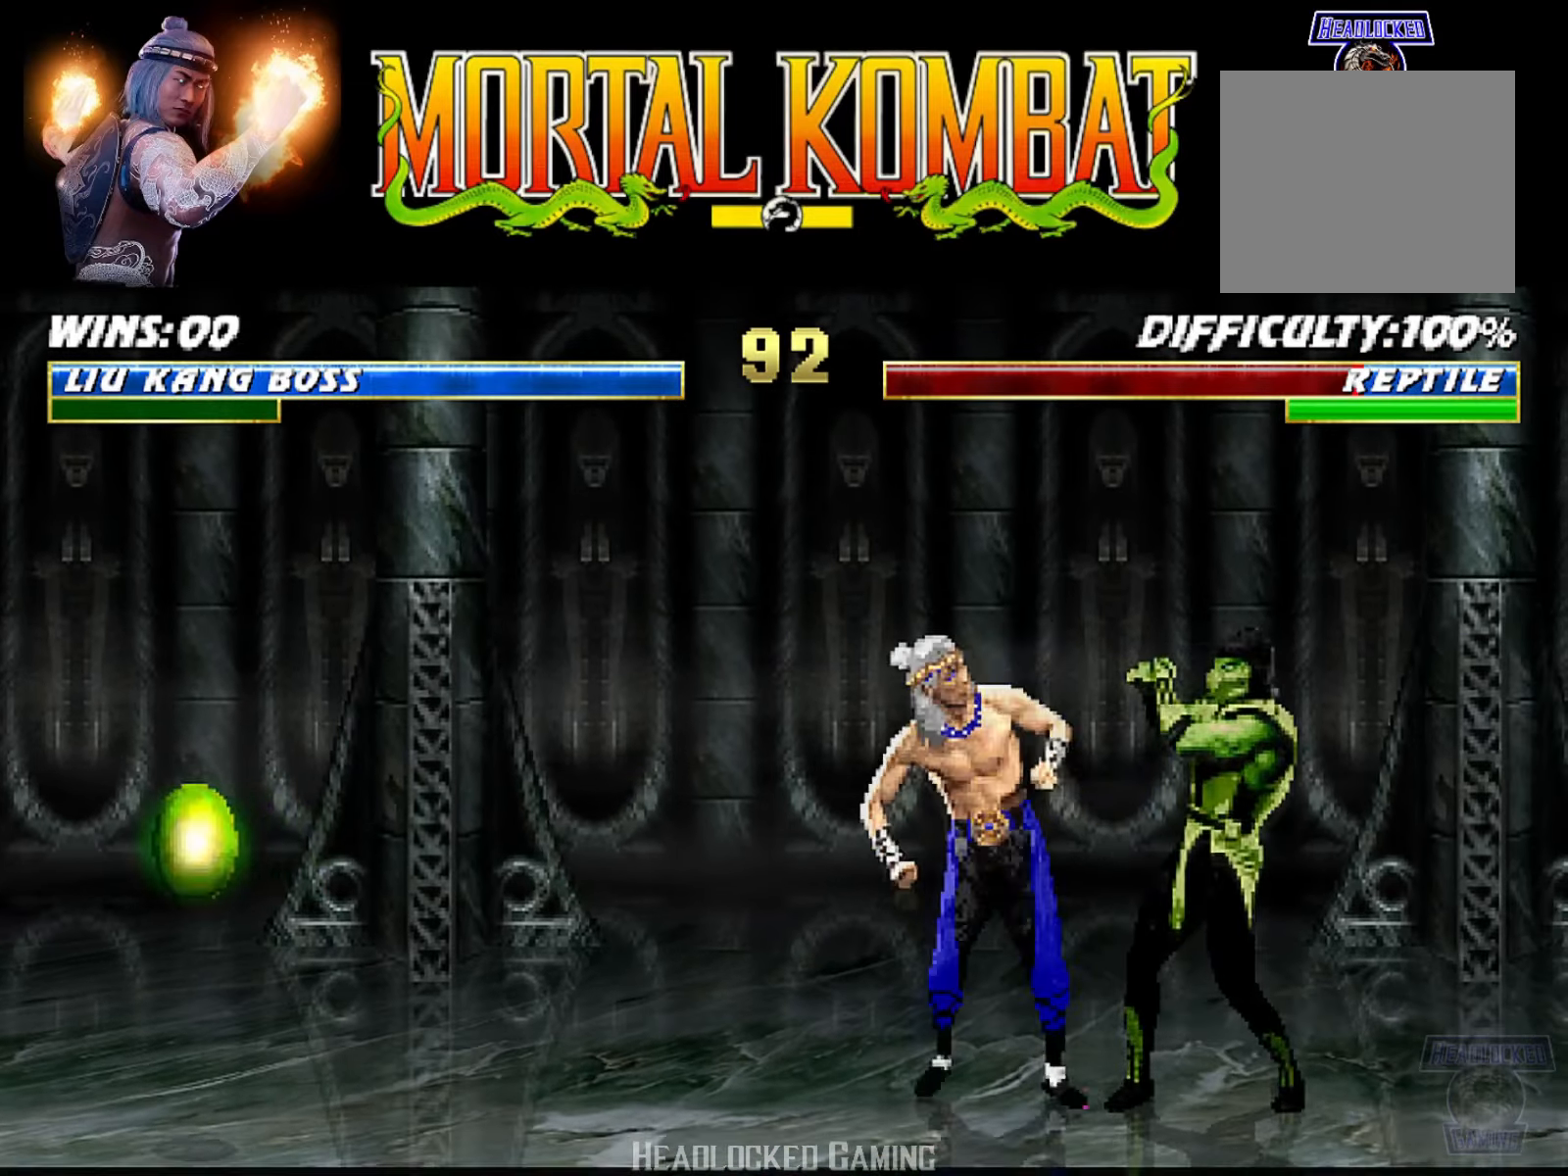
{"buttons": ["L1", "DPAD_DOWN"], "events": [[17, "SQUARE", "down"], [17, "TRIANGLE", "up"], [33, "CROSS", "down"], [33, "SQUARE", "up"], [117, "DPAD_DOWN", "down"], [284, "CROSS", "up"], [317, "TRIANGLE", "down"], [467, "TRIANGLE", "up"]]}
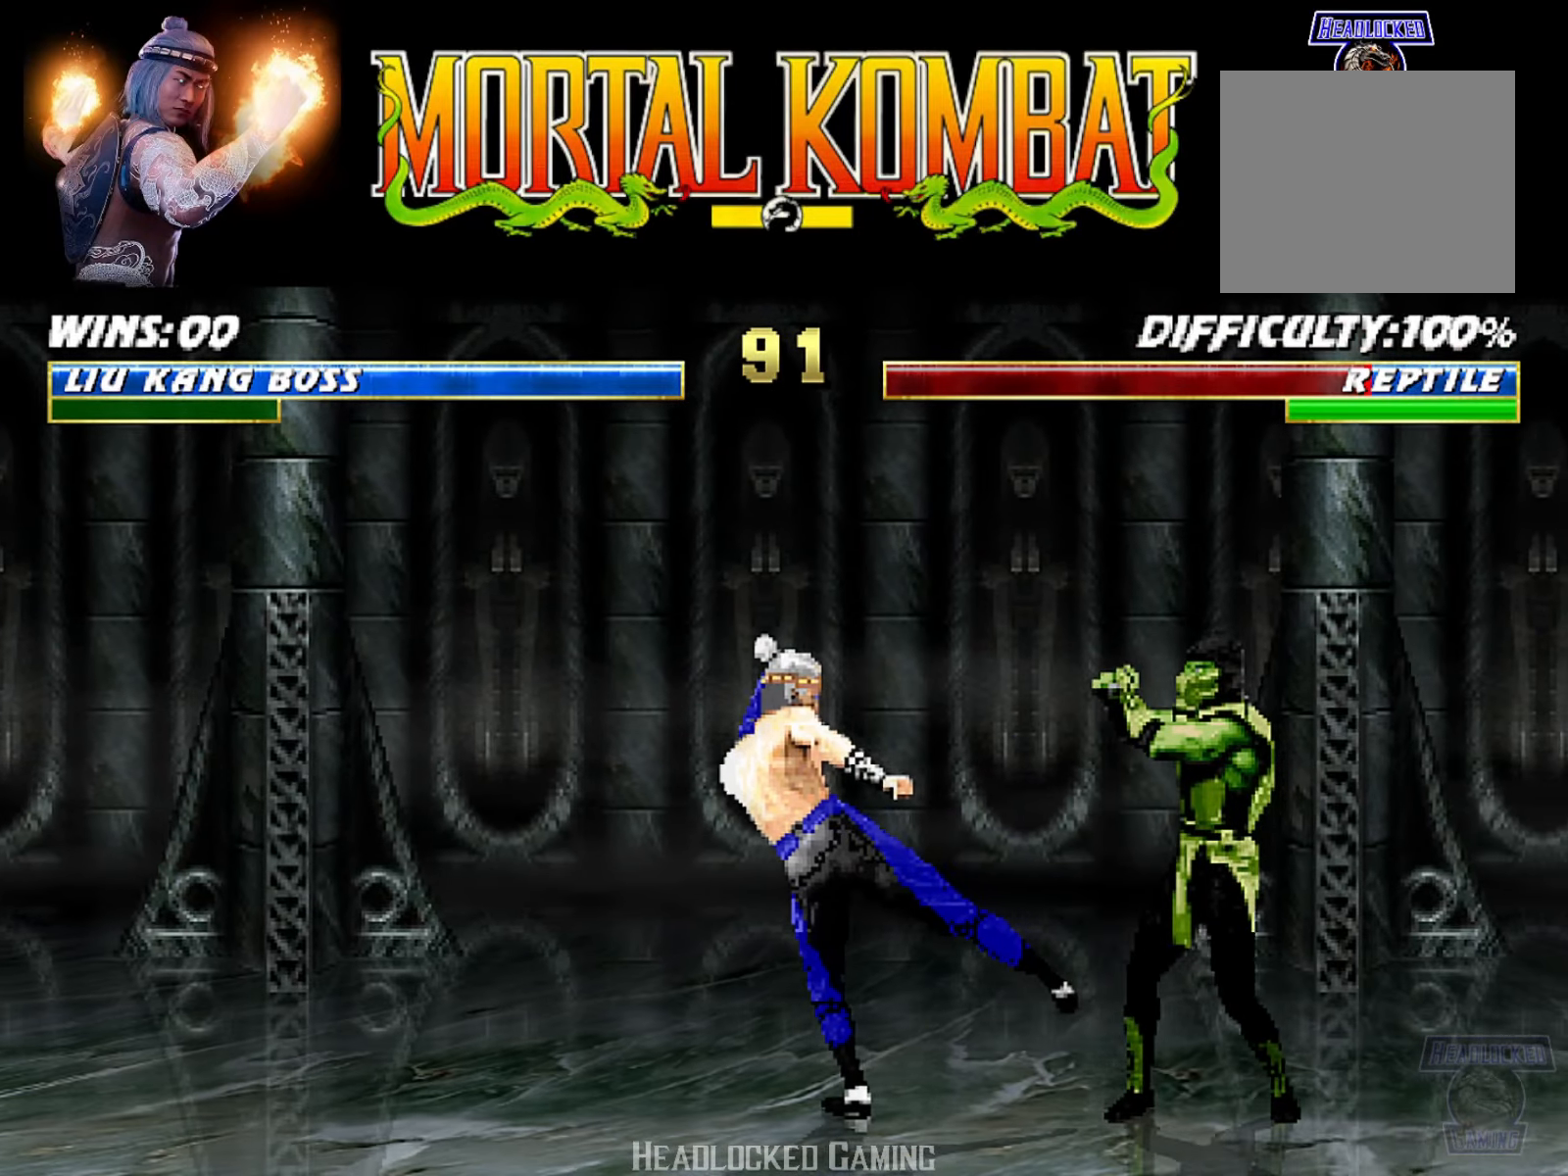
{"buttons": ["TRIANGLE", "L1", "R2", "DPAD_UP", "DPAD_LEFT"]}
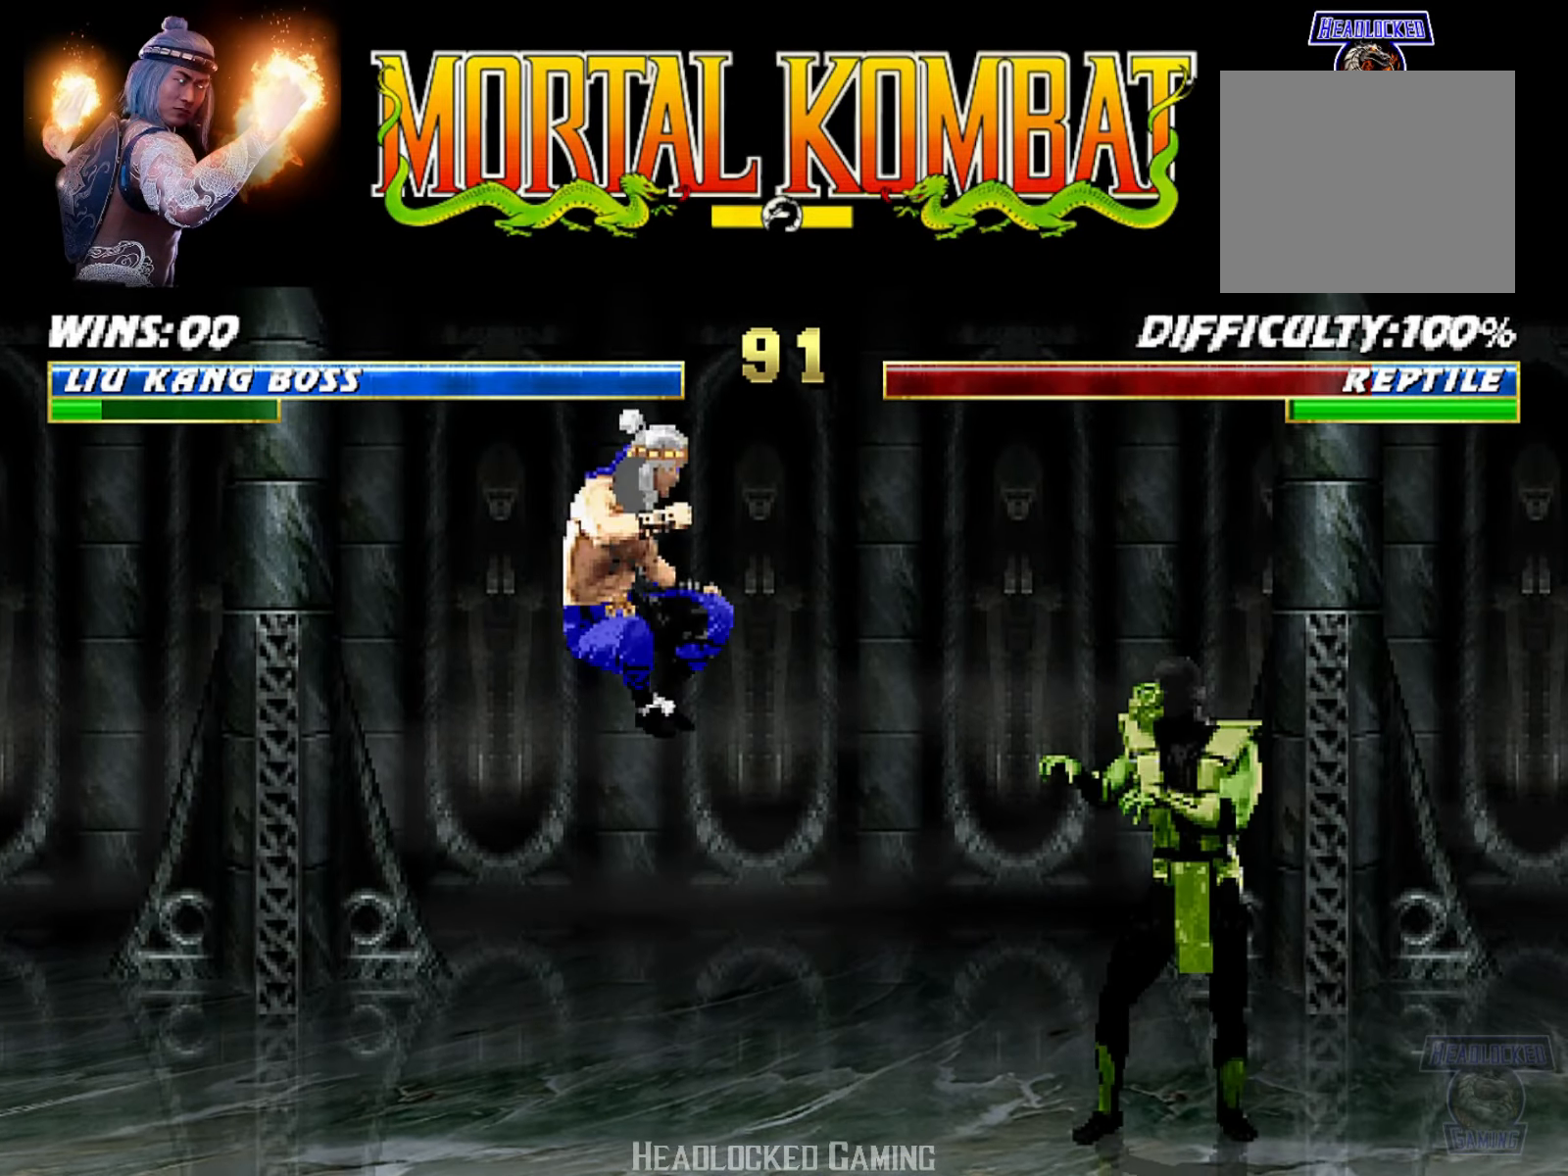
{"buttons": [], "events": [[33, "R2", "up"], [83, "TRIANGLE", "up"], [100, "DPAD_LEFT", "up"], [150, "DPAD_UP", "up"], [150, "TRIANGLE", "down"], [167, "L1", "up"], [167, "R2", "down"], [200, "R2", "up"], [317, "TRIANGLE", "up"]]}
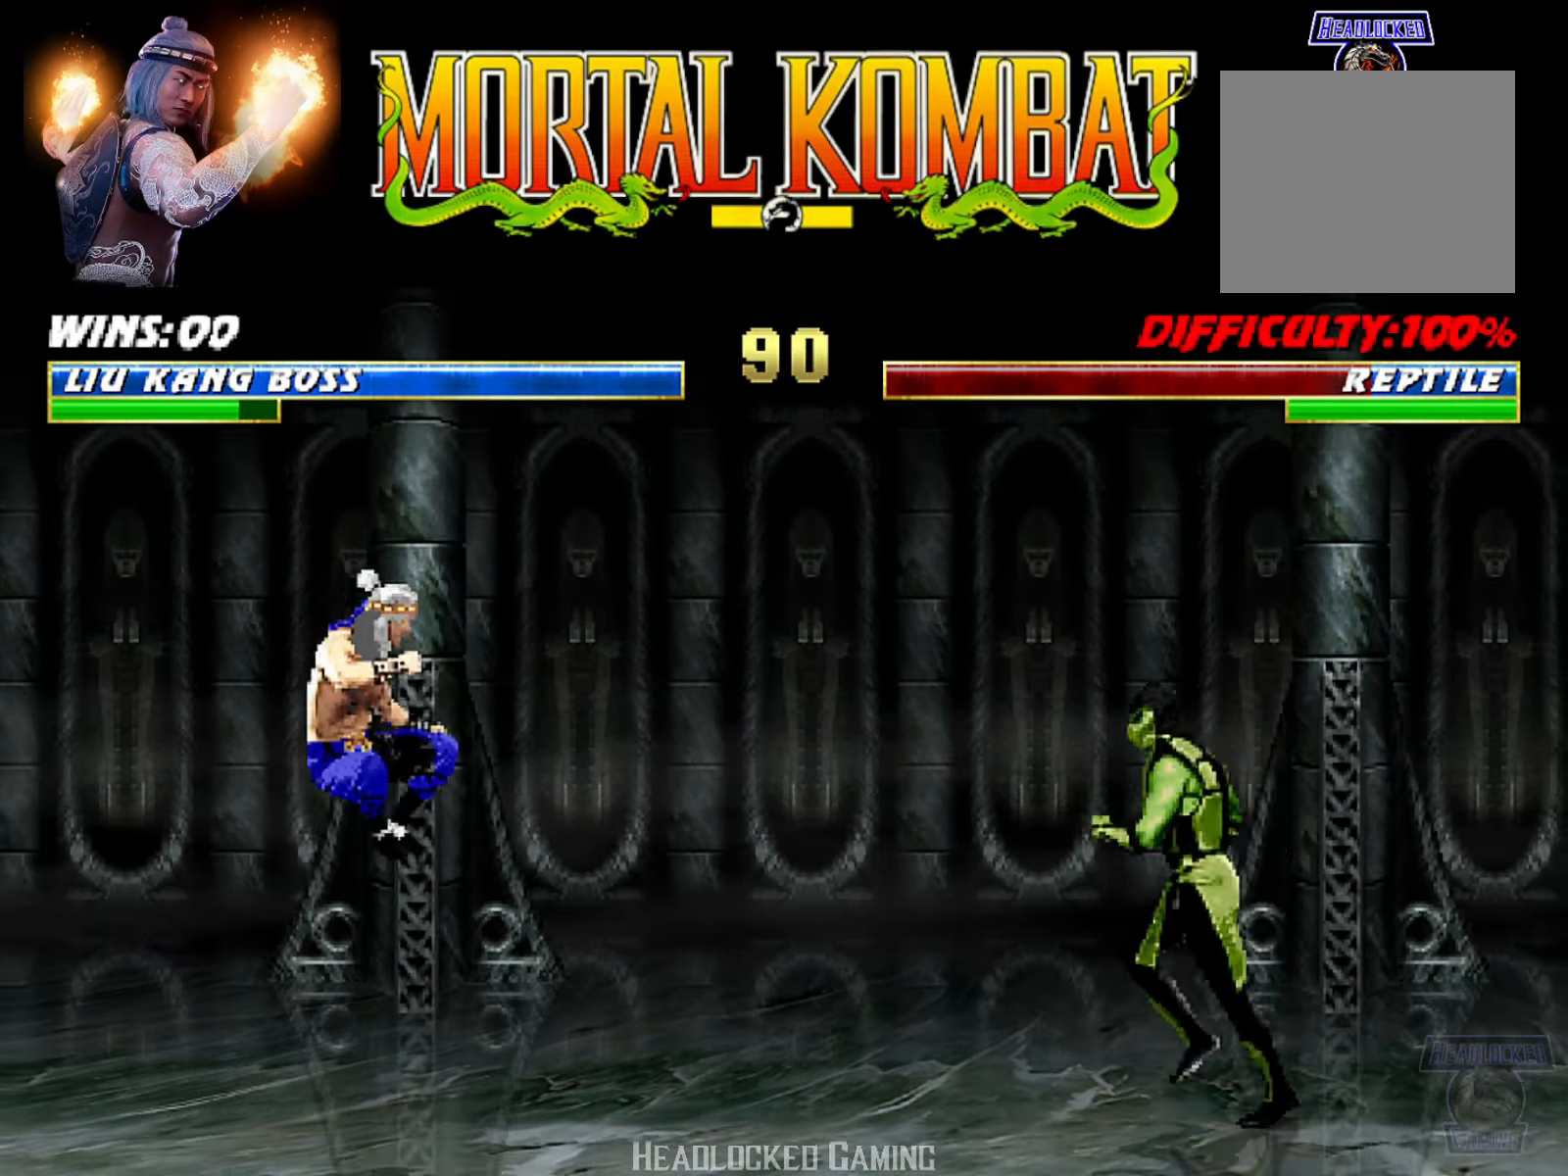
{"buttons": ["L1", "DPAD_UP", "DPAD_RIGHT"], "events": [[50, "DPAD_RIGHT", "down"], [100, "L1", "down"], [200, "DPAD_UP", "down"]]}
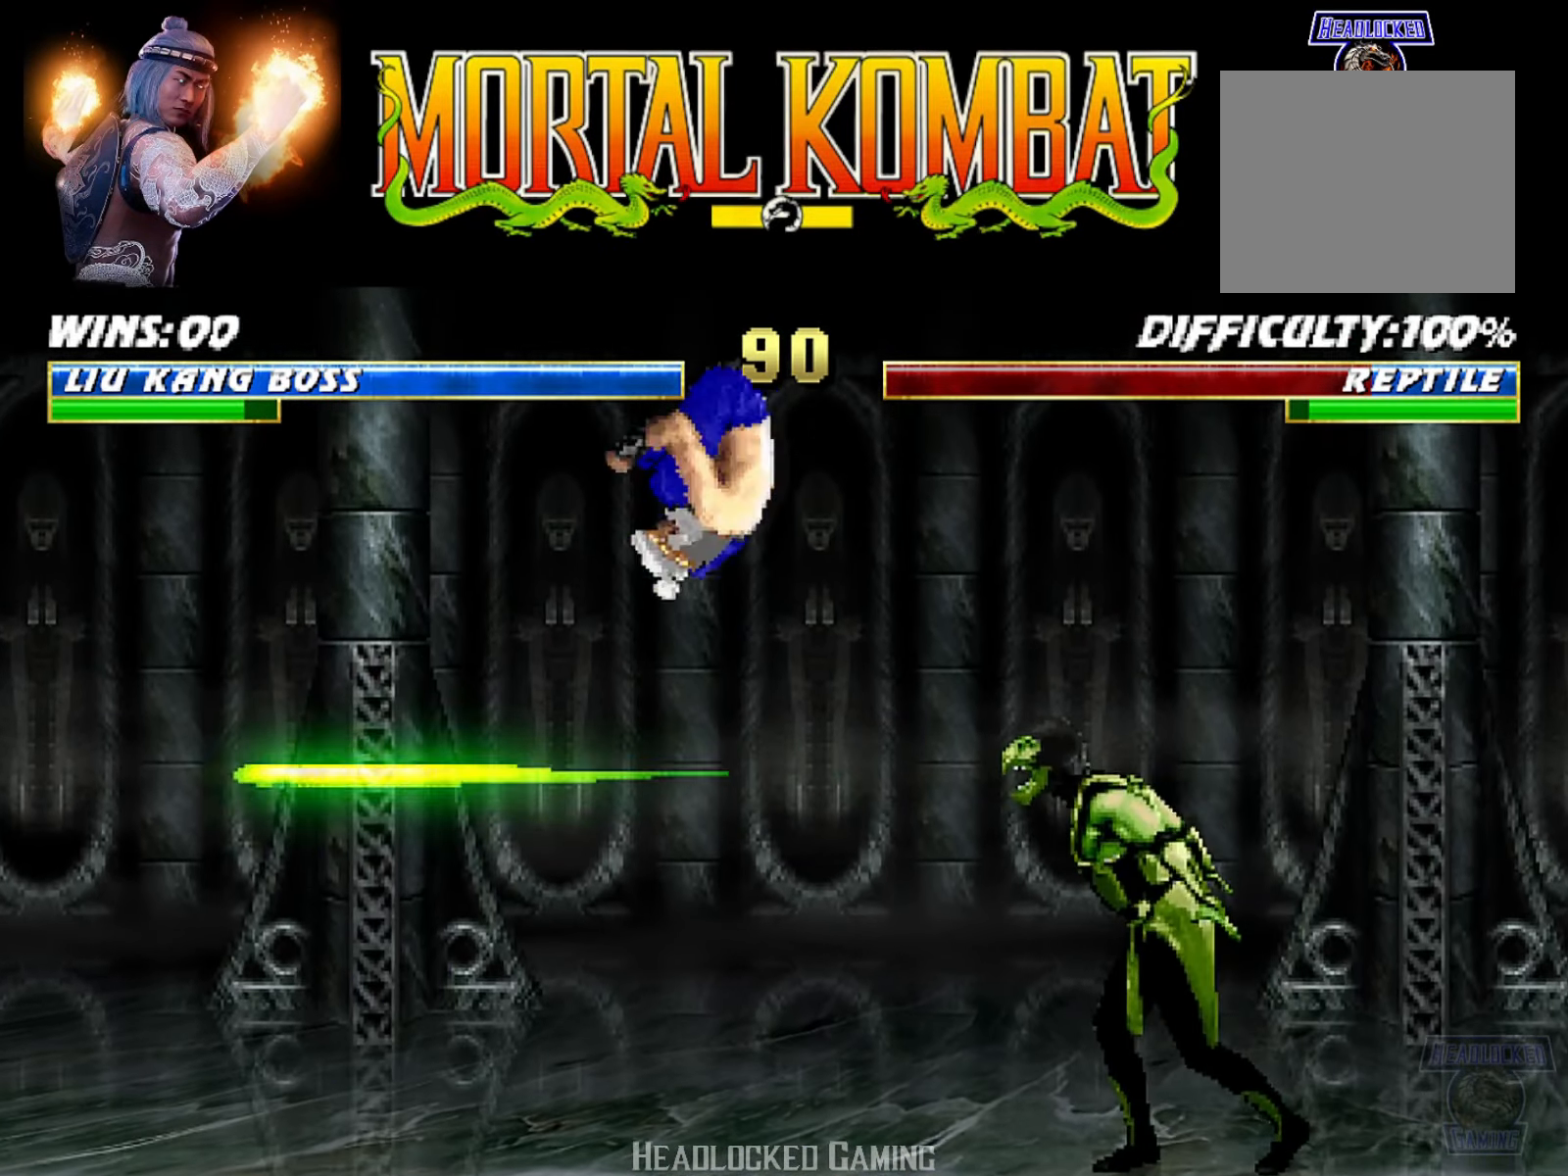
{"buttons": ["L1"], "events": [[17, "DPAD_RIGHT", "up"], [34, "DPAD_UP", "up"], [67, "SQUARE", "down"], [134, "SQUARE", "up"], [250, "TRIANGLE", "down"], [317, "TRIANGLE", "up"], [434, "TRIANGLE", "down"], [467, "TRIANGLE", "up"]]}
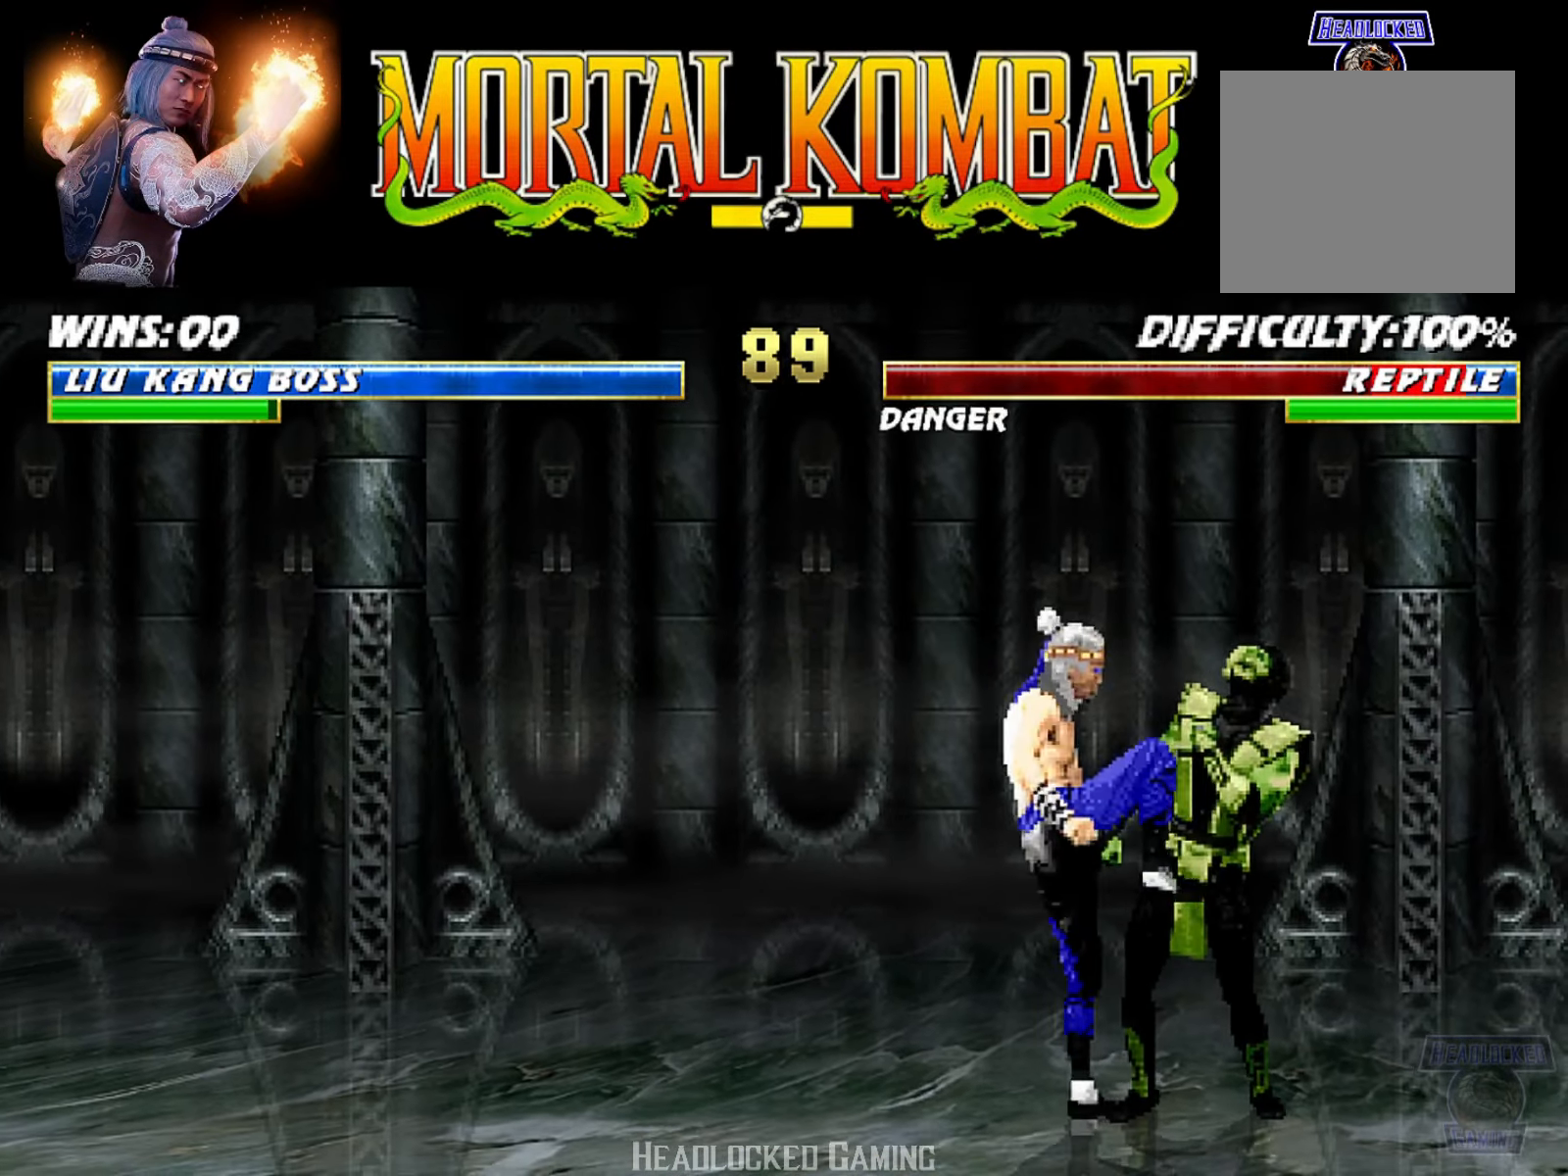
{"buttons": ["SQUARE", "L1", "DPAD_DOWN"], "events": [[66, "TRIANGLE", "down"], [167, "TRIANGLE", "up"], [183, "SQUARE", "down"], [200, "CROSS", "down"], [200, "SQUARE", "up"], [317, "DPAD_DOWN", "down"], [367, "CROSS", "up"], [434, "SQUARE", "down"]]}
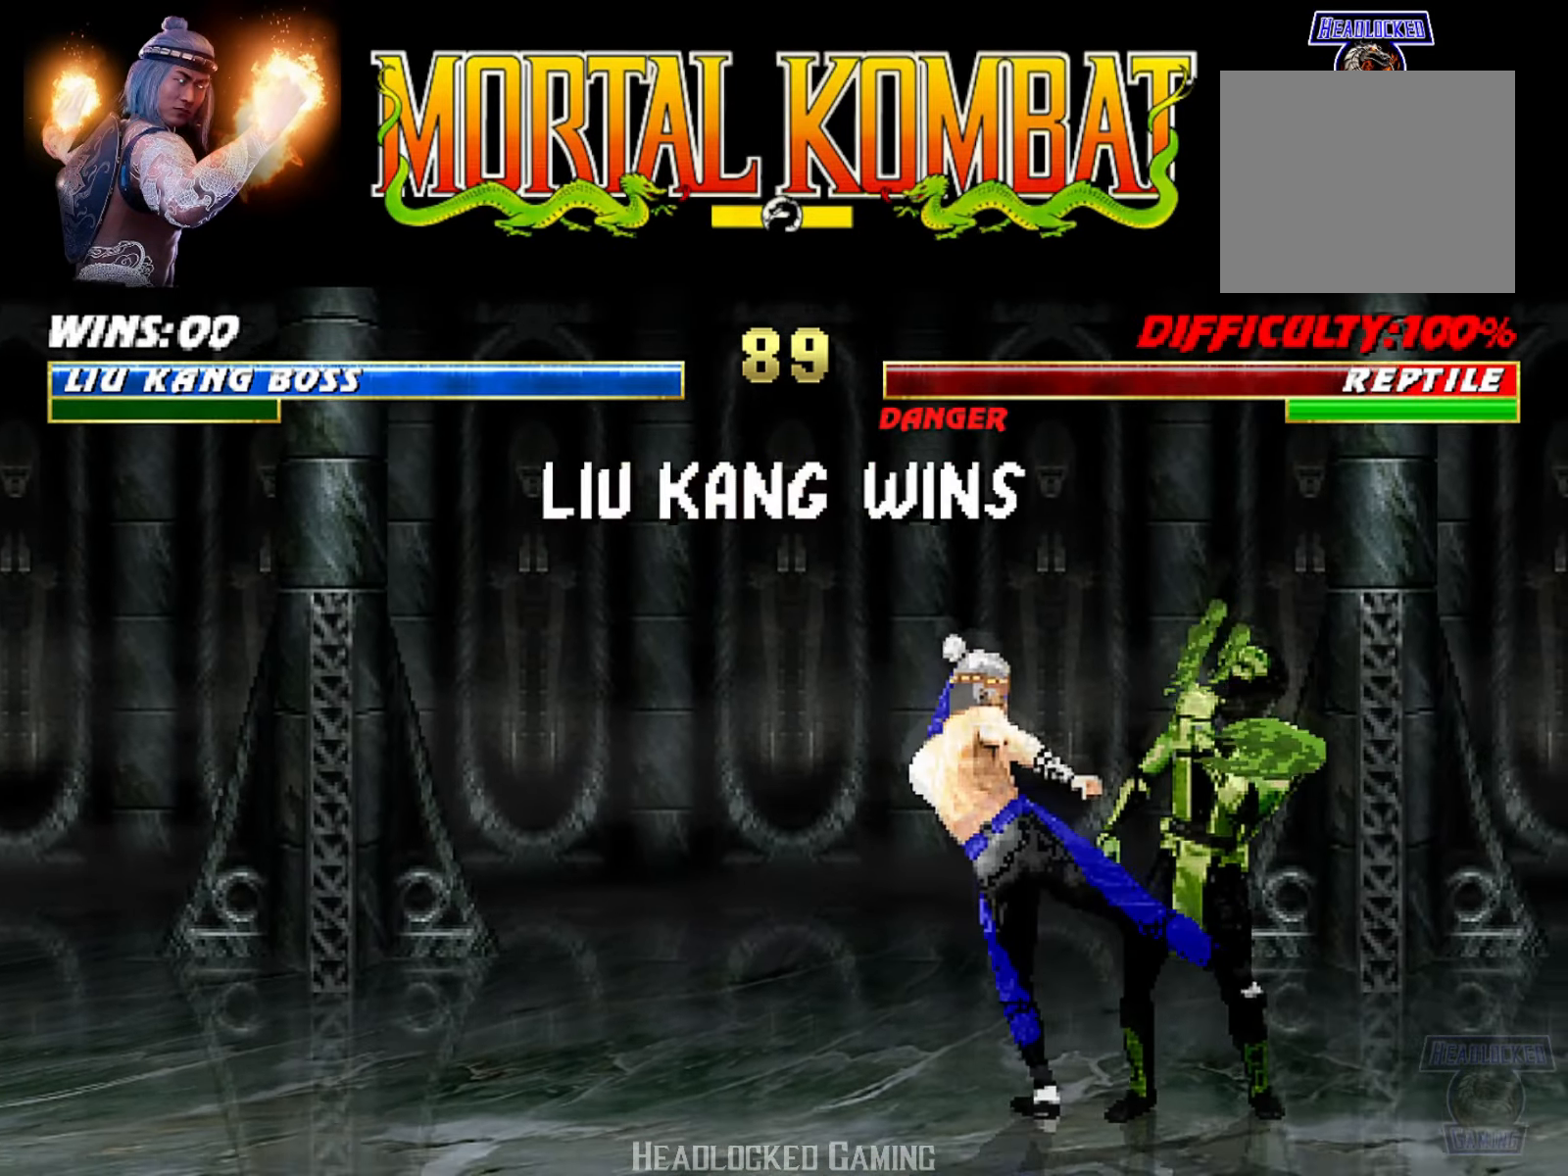
{"buttons": [], "events": [[17, "SQUARE", "up"], [84, "TRIANGLE", "down"], [200, "TRIANGLE", "up"], [334, "DPAD_DOWN", "up"], [384, "L1", "up"]]}